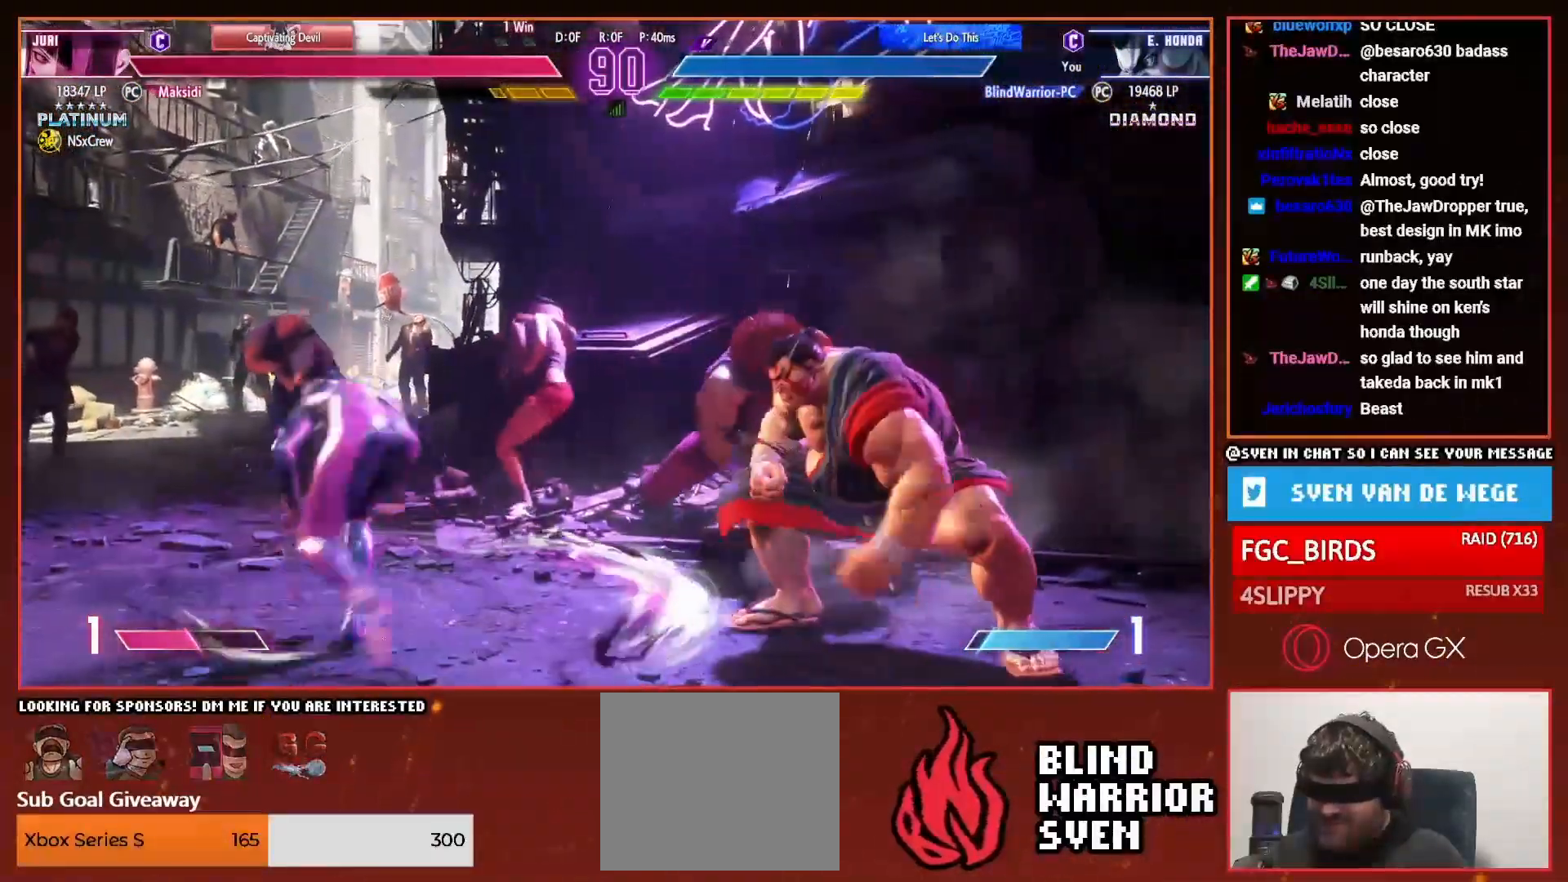
Gameplay with a controller (PlayStation layout); each line is a JSON object with the inputs held at the frame after it. "events" lists button and stick changes between this image and that frame as [ms after this image, input, new state], when the widget could be followed in between. Not read: left_stick.
{"buttons": ["SQUARE", "DPAD_DOWN", "DPAD_RIGHT"], "right_stick": "center", "events": [[84, "CROSS", "down"], [84, "SQUARE", "down"], [167, "CROSS", "up"], [167, "SQUARE", "up"], [501, "SQUARE", "down"]]}
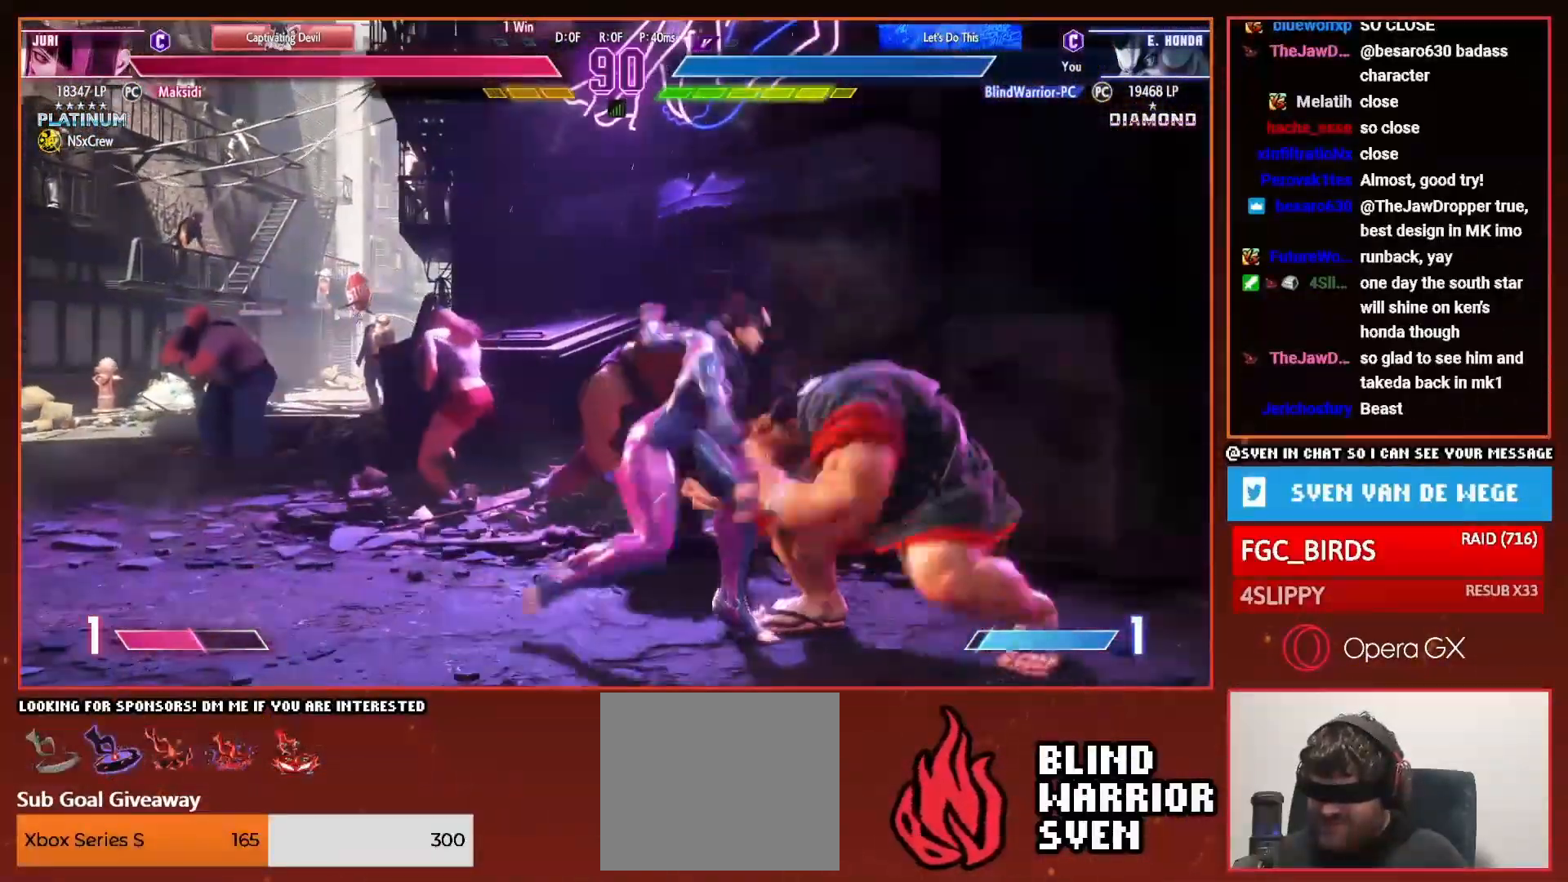
{"buttons": ["DPAD_RIGHT"], "right_stick": "center", "events": [[50, "SQUARE", "up"], [233, "DPAD_DOWN", "up"]]}
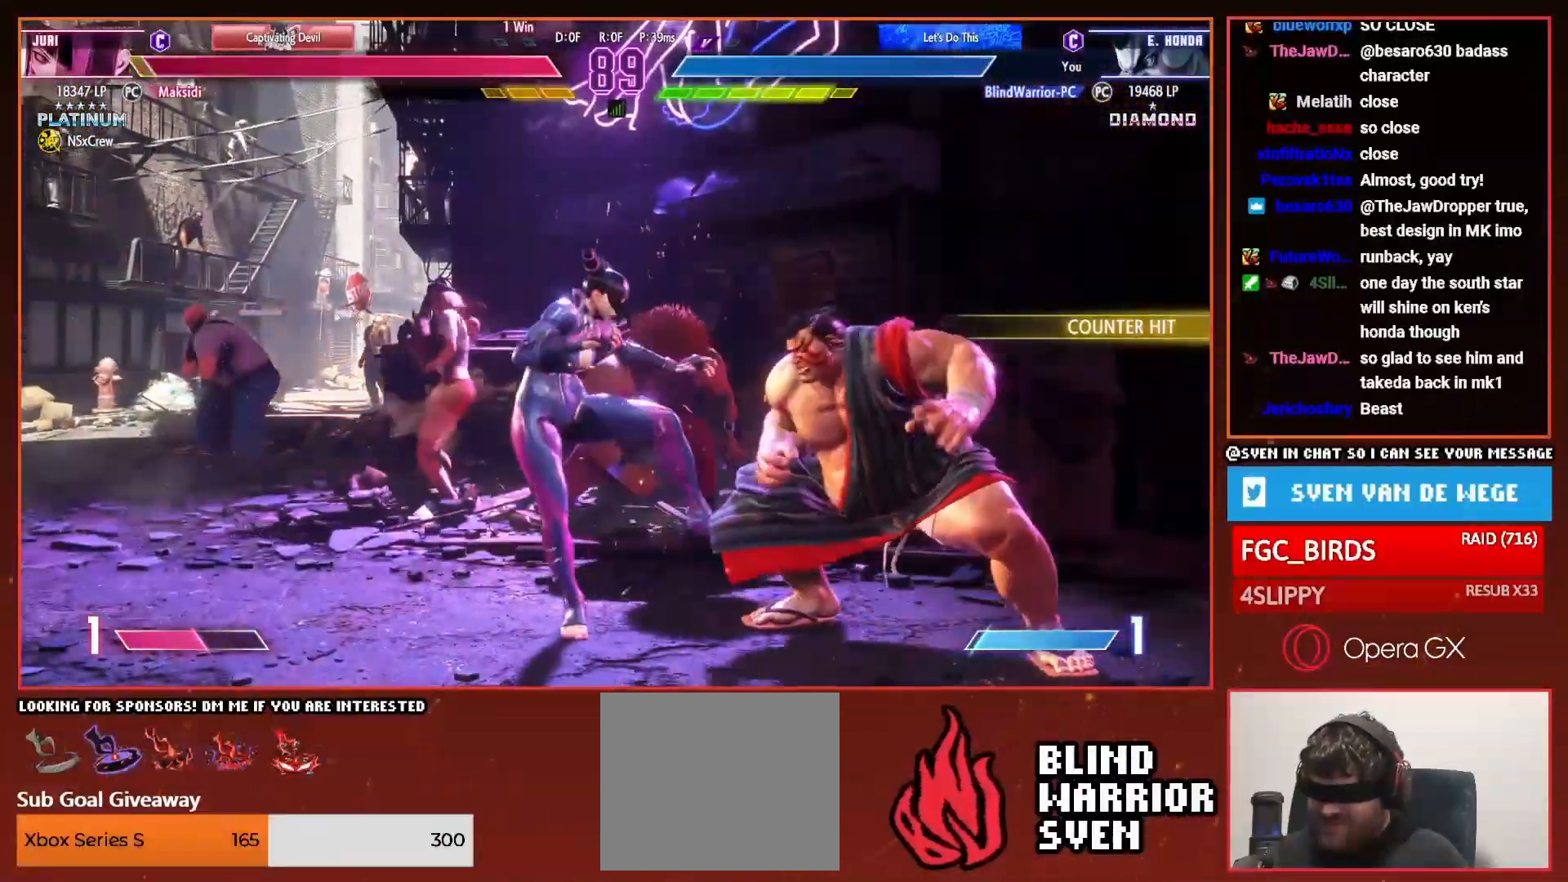
{"buttons": ["DPAD_DOWN", "DPAD_RIGHT"], "right_stick": "center", "events": [[17, "DPAD_RIGHT", "up"], [67, "DPAD_LEFT", "down"], [84, "DPAD_UP", "down"], [234, "DPAD_UP", "up"], [250, "DPAD_LEFT", "up"], [317, "DPAD_DOWN", "down"], [317, "DPAD_RIGHT", "down"]]}
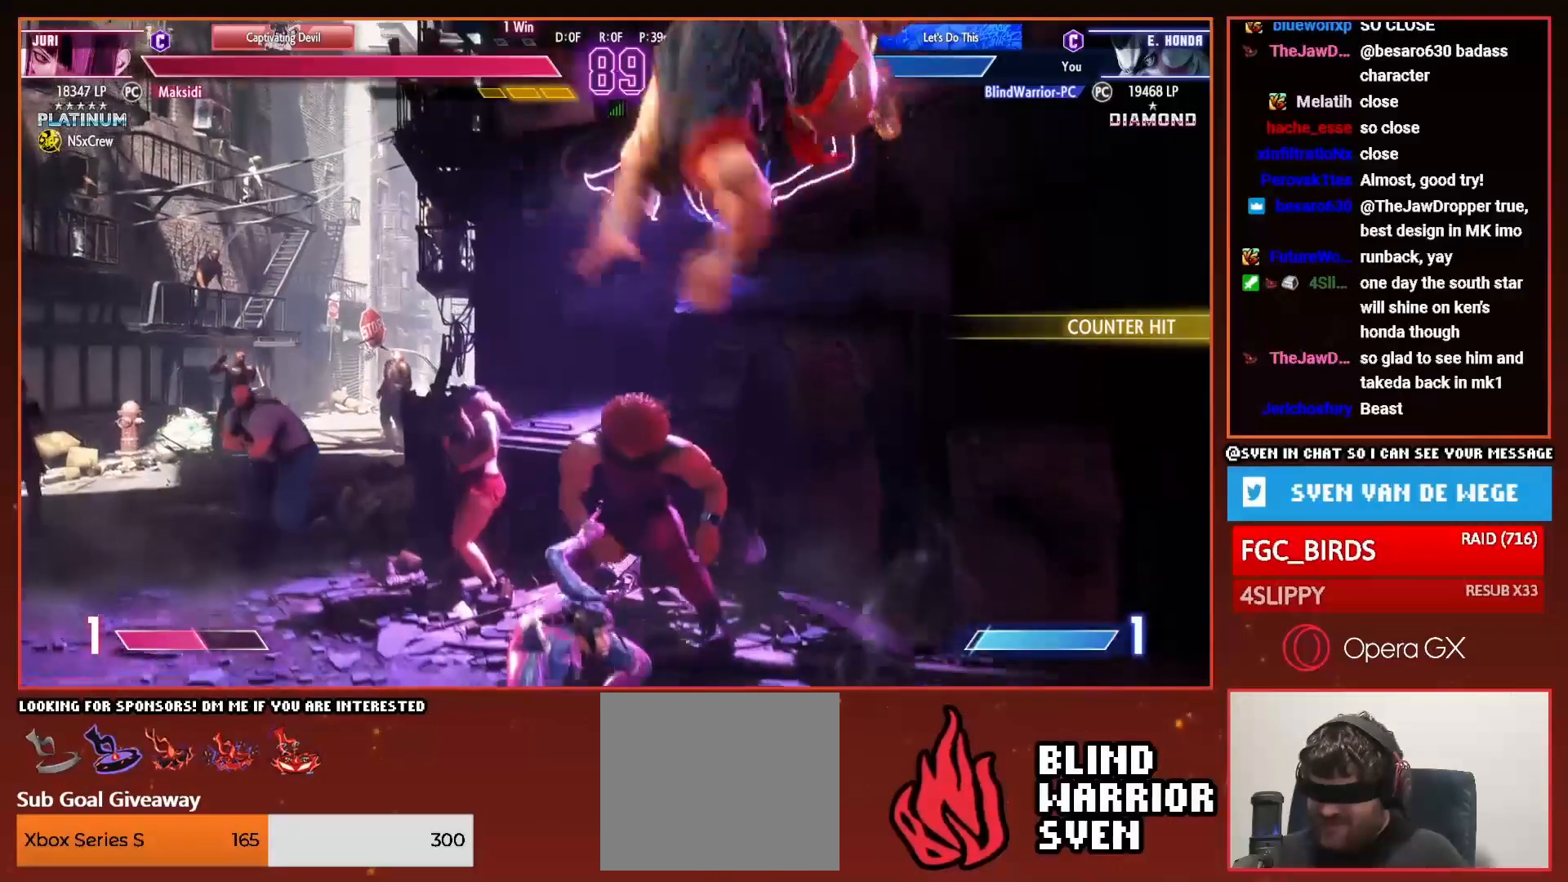
{"buttons": ["DPAD_DOWN", "DPAD_RIGHT"], "right_stick": "center", "events": [[33, "CIRCLE", "down"], [100, "CIRCLE", "up"]]}
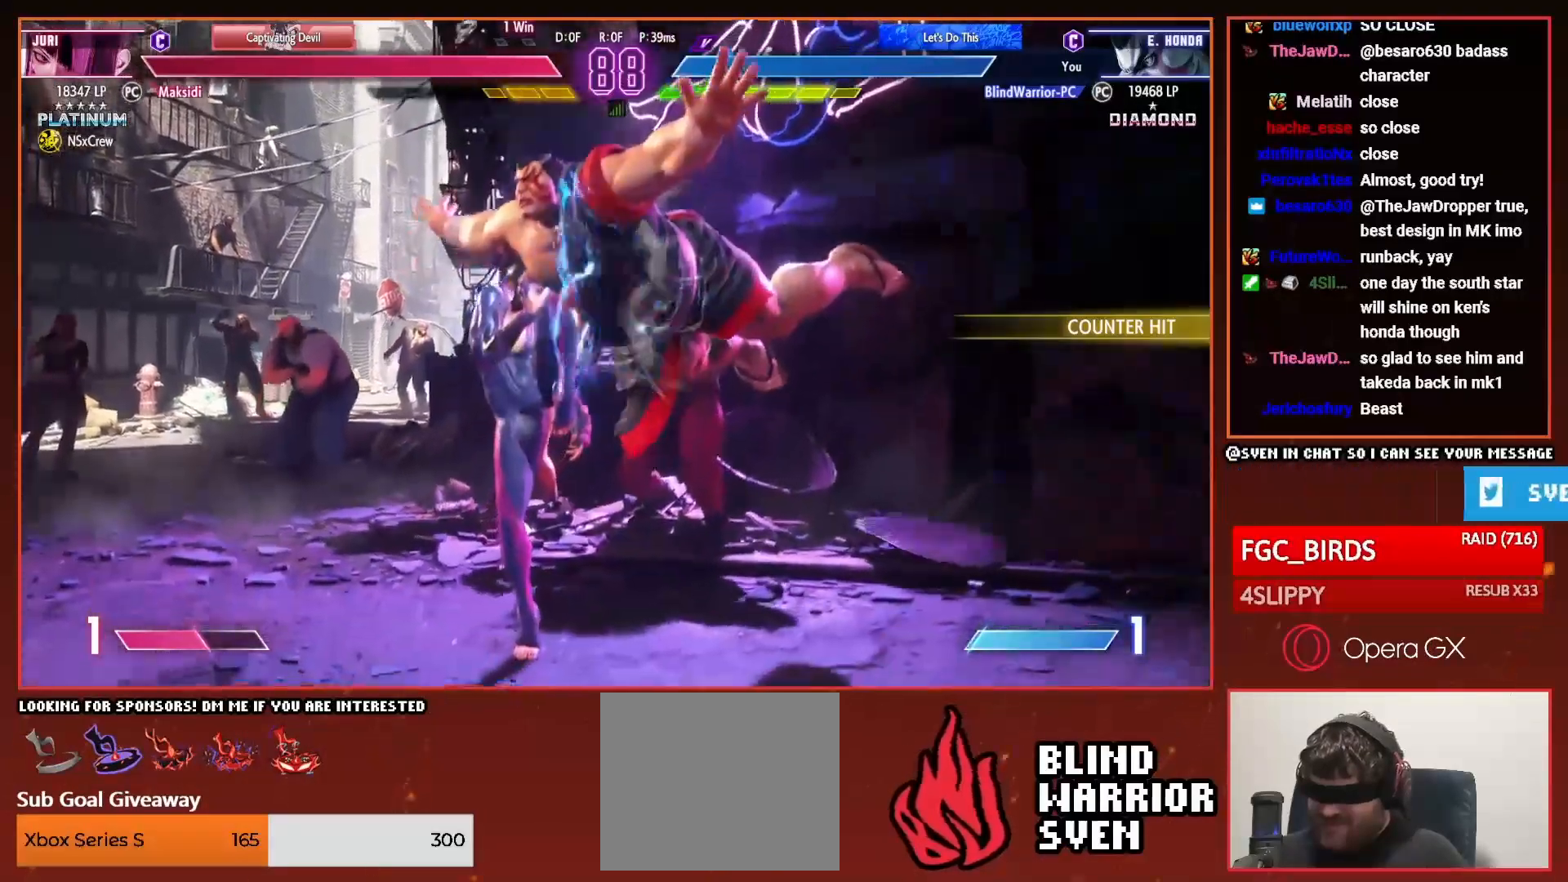
{"buttons": ["DPAD_DOWN", "DPAD_RIGHT"], "right_stick": "center", "events": [[67, "CROSS", "down"], [134, "CROSS", "up"]]}
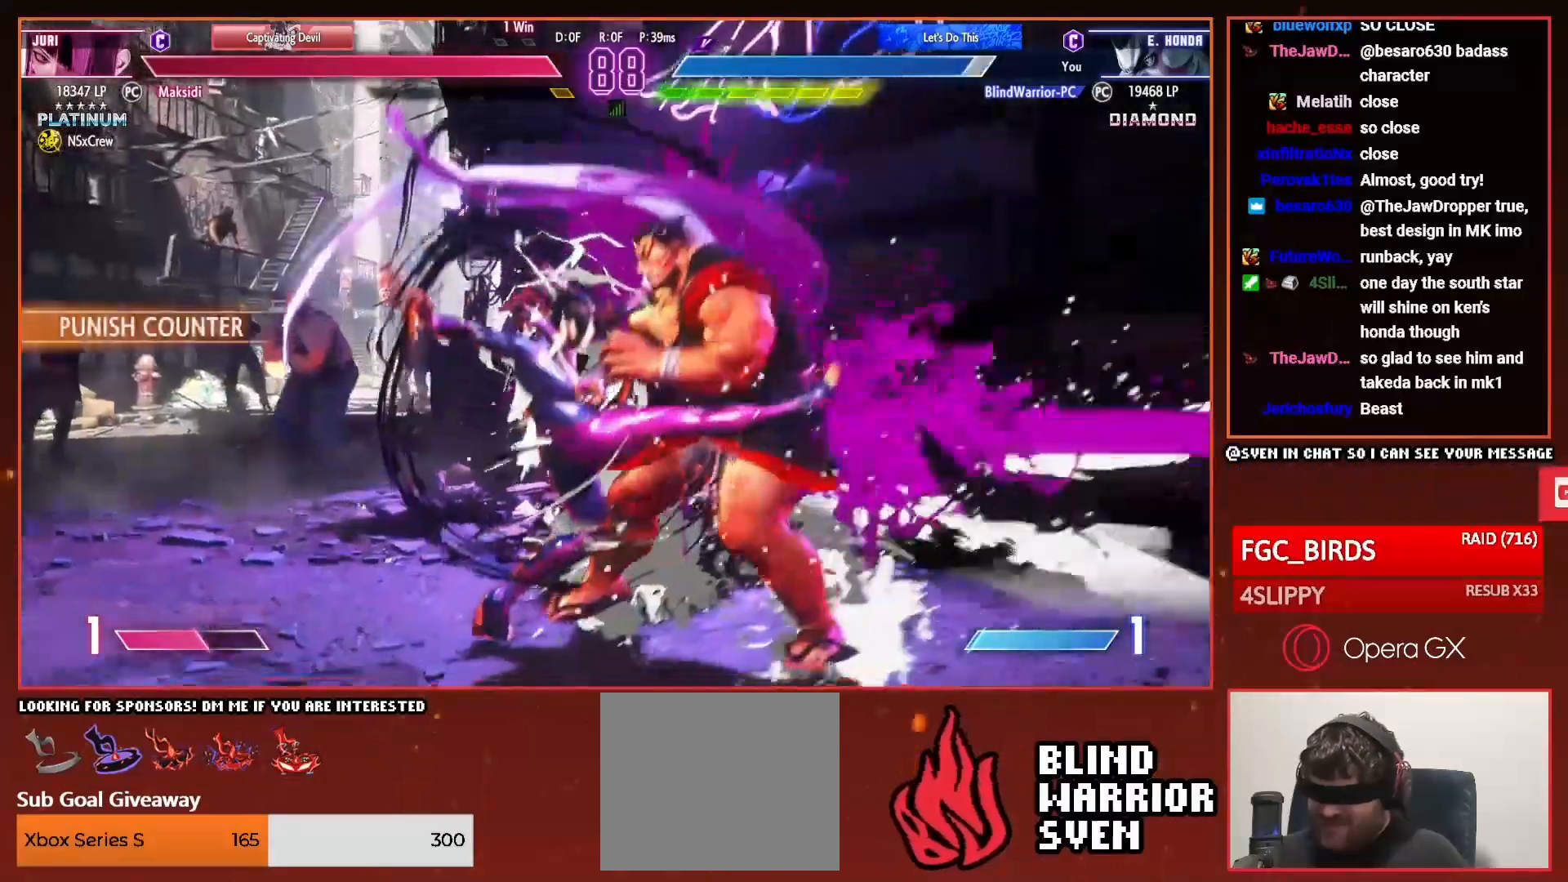
{"buttons": ["DPAD_DOWN", "DPAD_RIGHT"], "right_stick": "center", "events": []}
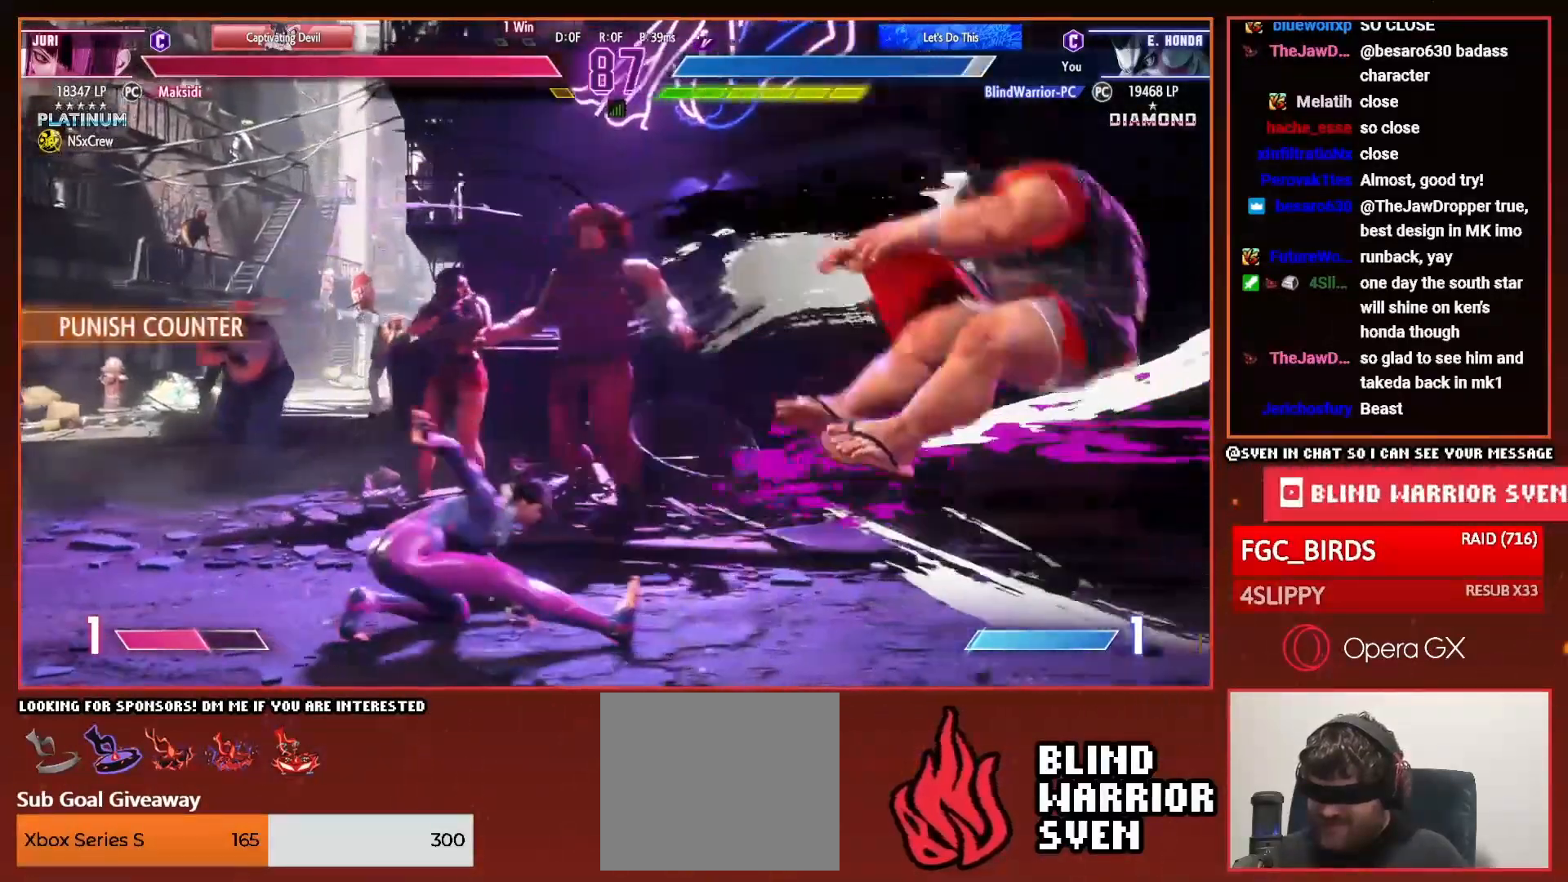
{"buttons": ["DPAD_DOWN", "DPAD_RIGHT"], "right_stick": "center", "events": []}
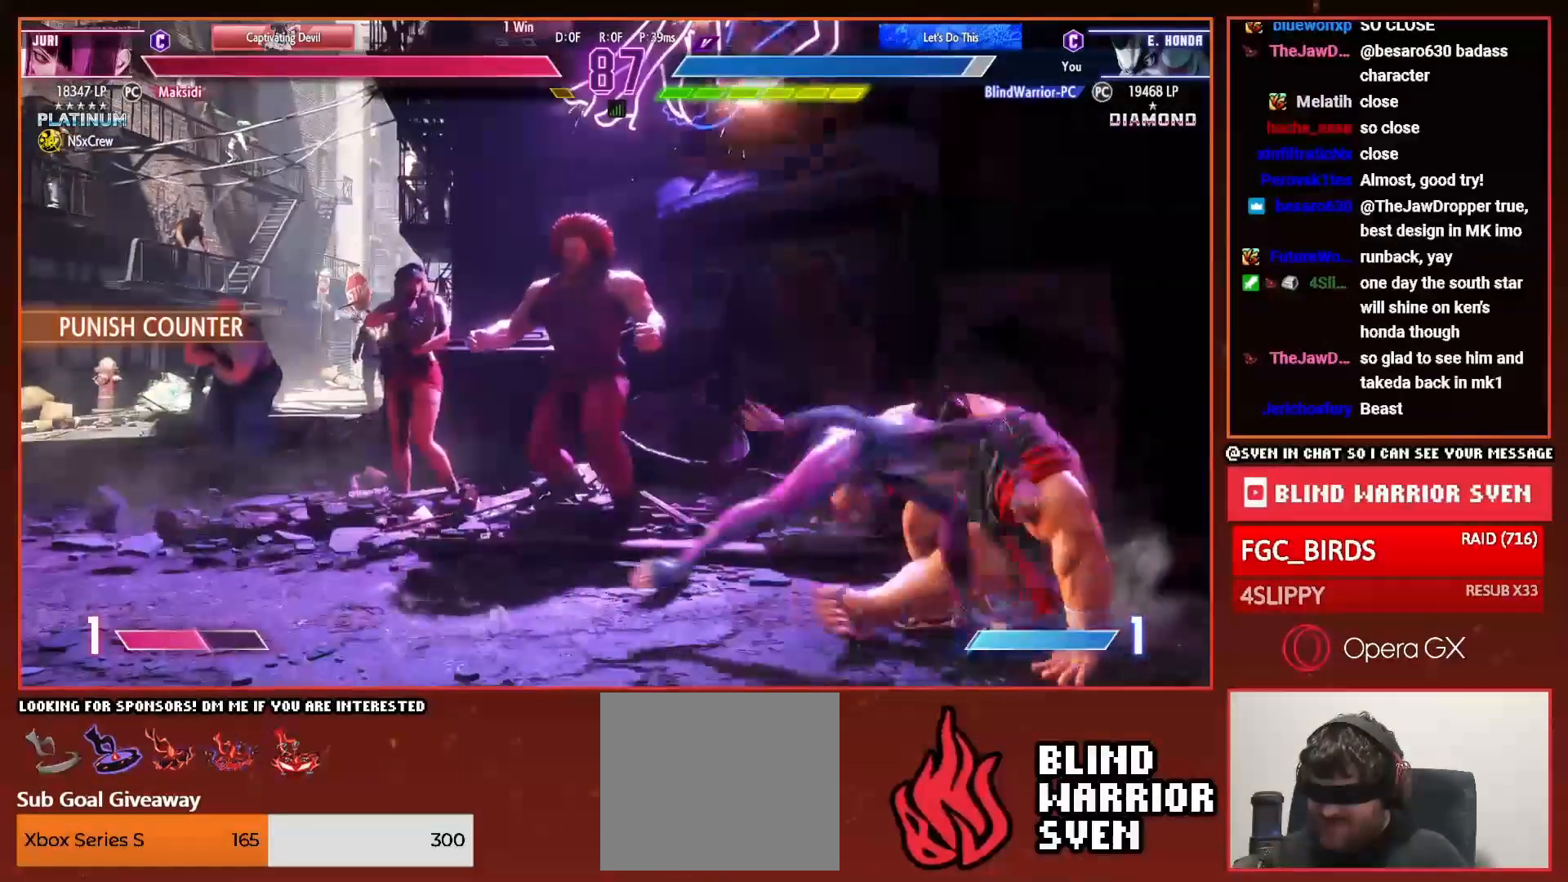
{"buttons": ["DPAD_DOWN", "DPAD_RIGHT"], "right_stick": "center", "events": []}
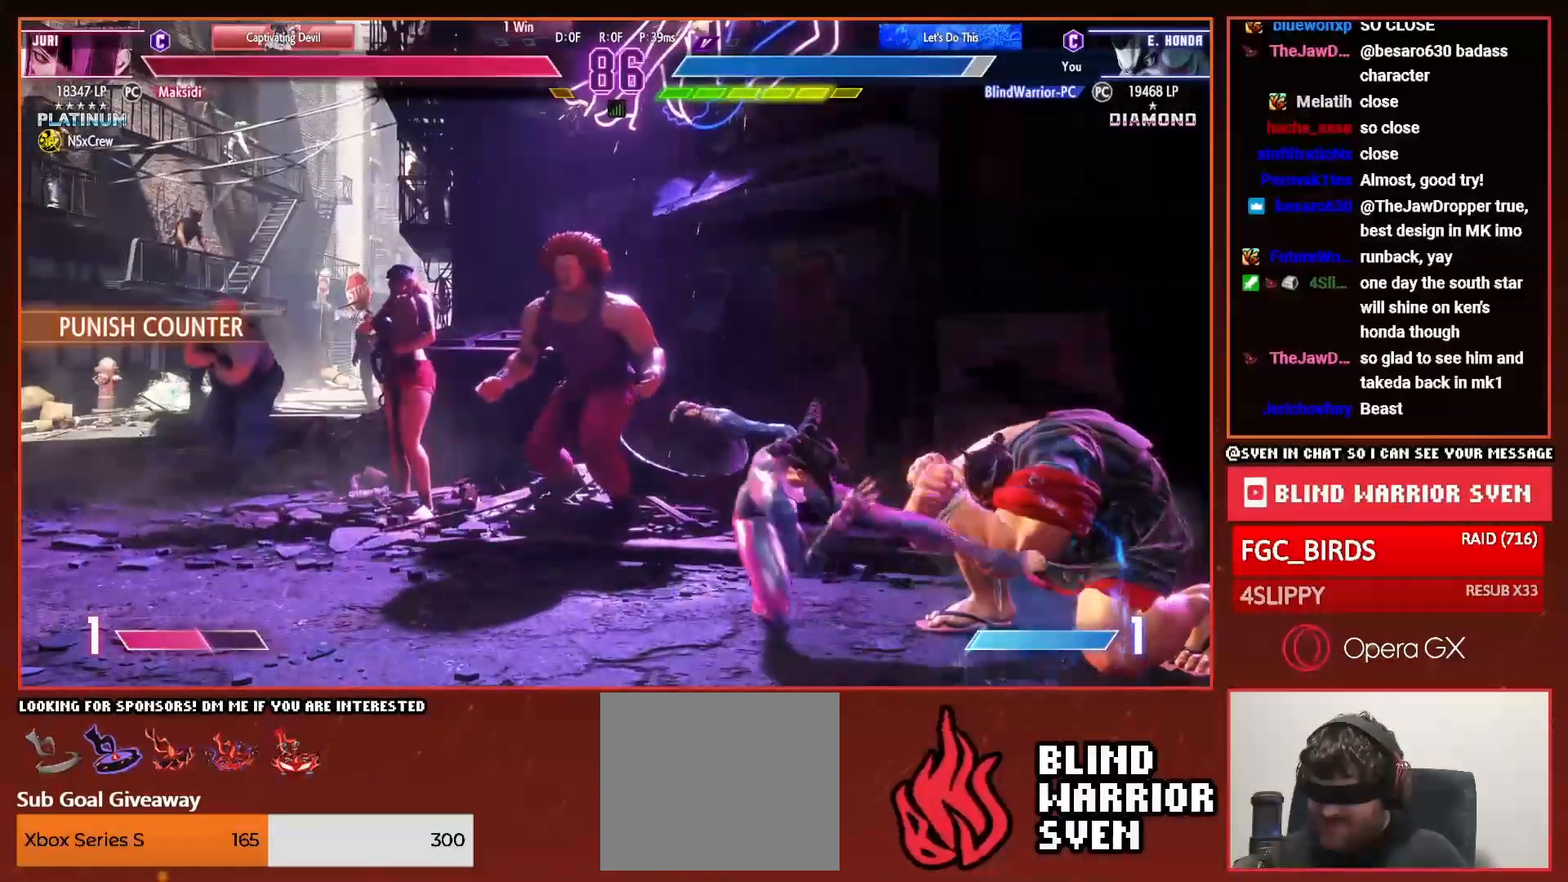
{"buttons": ["DPAD_UP", "DPAD_LEFT"], "right_stick": "center", "events": [[267, "DPAD_DOWN", "up"], [267, "DPAD_LEFT", "down"], [267, "DPAD_RIGHT", "up"], [301, "DPAD_UP", "down"]]}
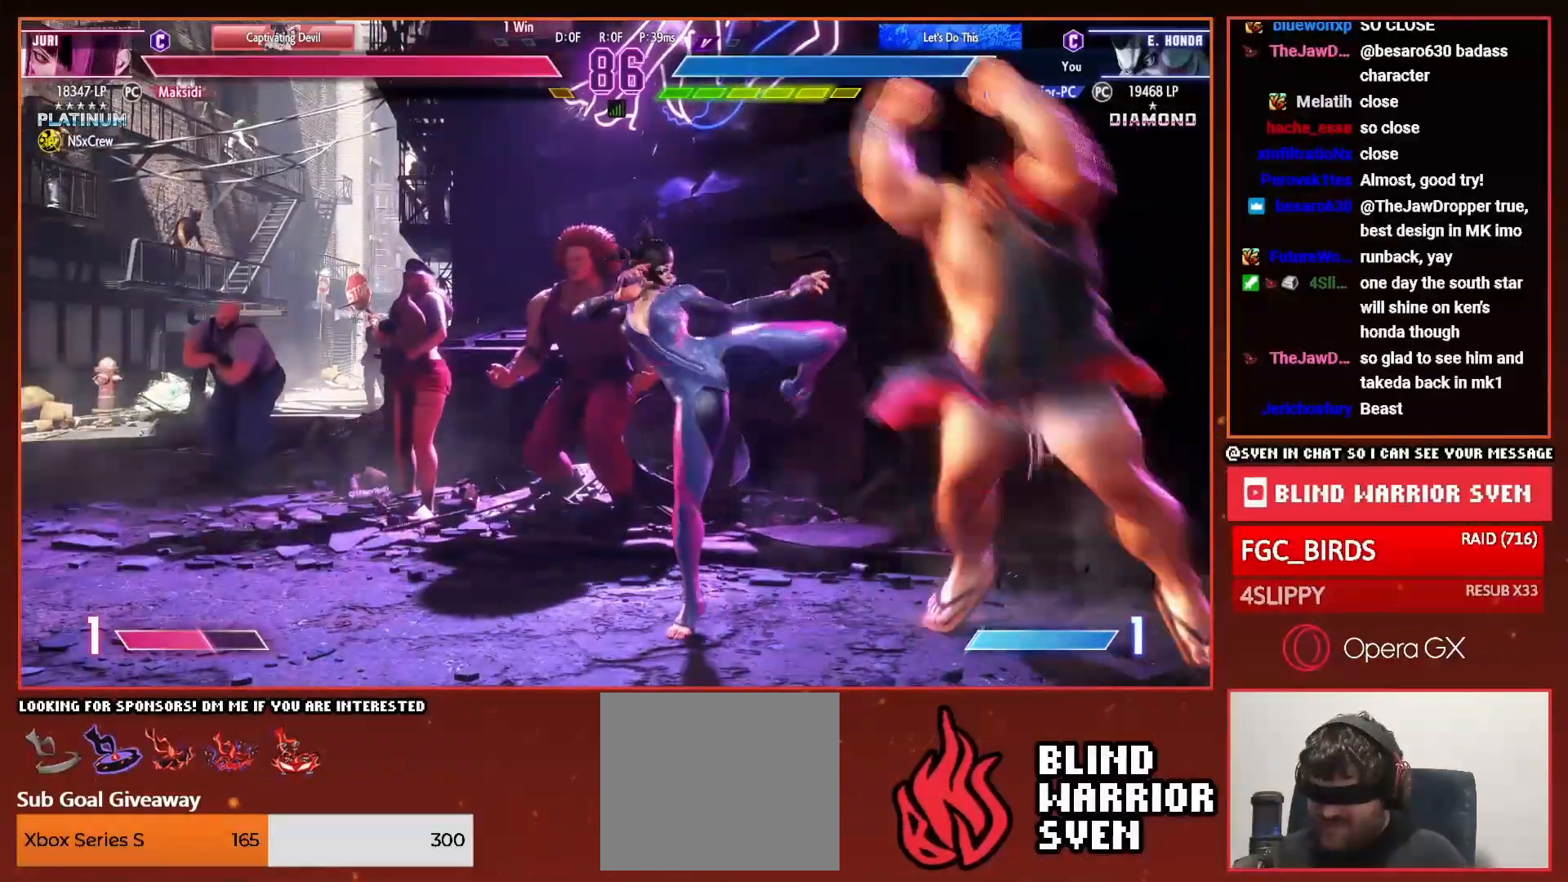
{"buttons": ["DPAD_DOWN", "DPAD_RIGHT"], "right_stick": "center", "events": [[83, "DPAD_UP", "up"], [117, "DPAD_LEFT", "up"], [167, "DPAD_DOWN", "down"], [167, "DPAD_RIGHT", "down"]]}
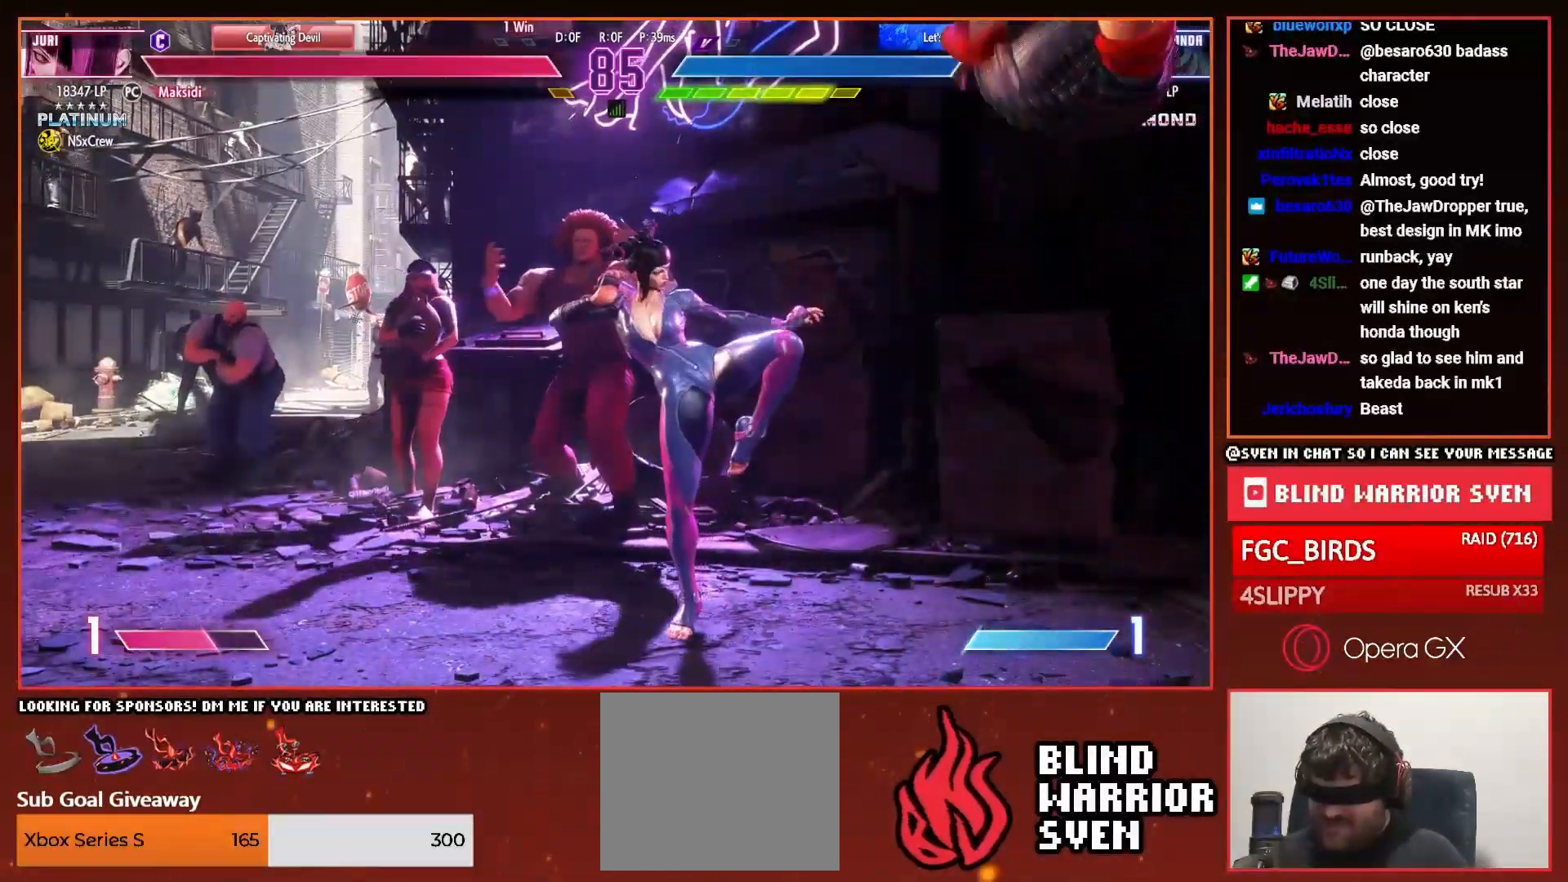
{"buttons": ["DPAD_RIGHT"], "right_stick": "center", "events": [[234, "DPAD_DOWN", "up"]]}
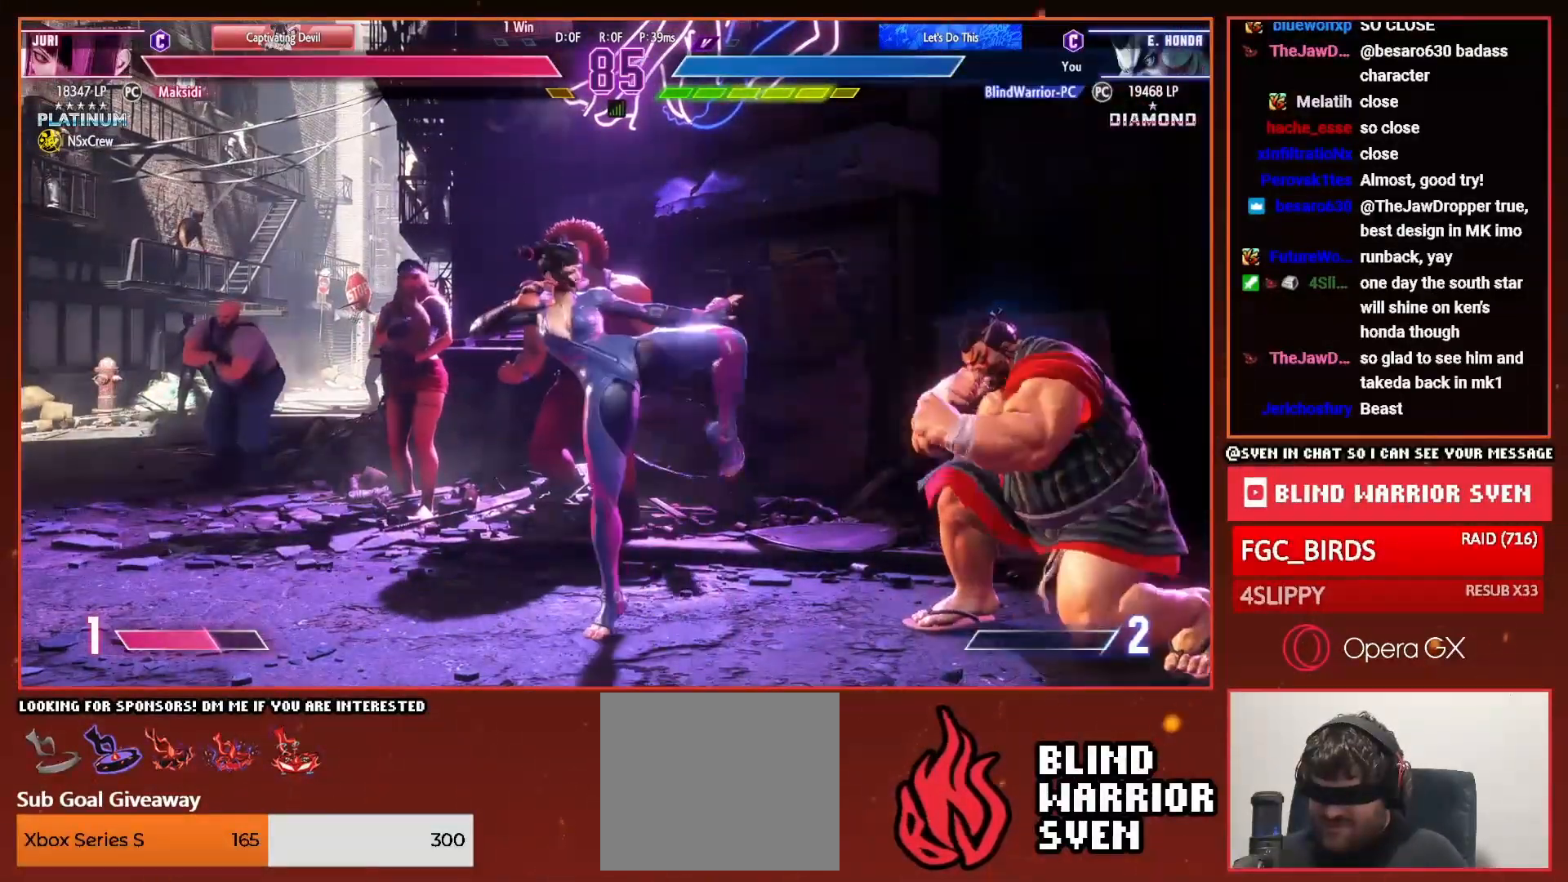
{"buttons": ["DPAD_UP", "DPAD_RIGHT"], "right_stick": "center", "events": [[33, "DPAD_DOWN", "down"], [233, "DPAD_DOWN", "up"], [267, "DPAD_UP", "down"]]}
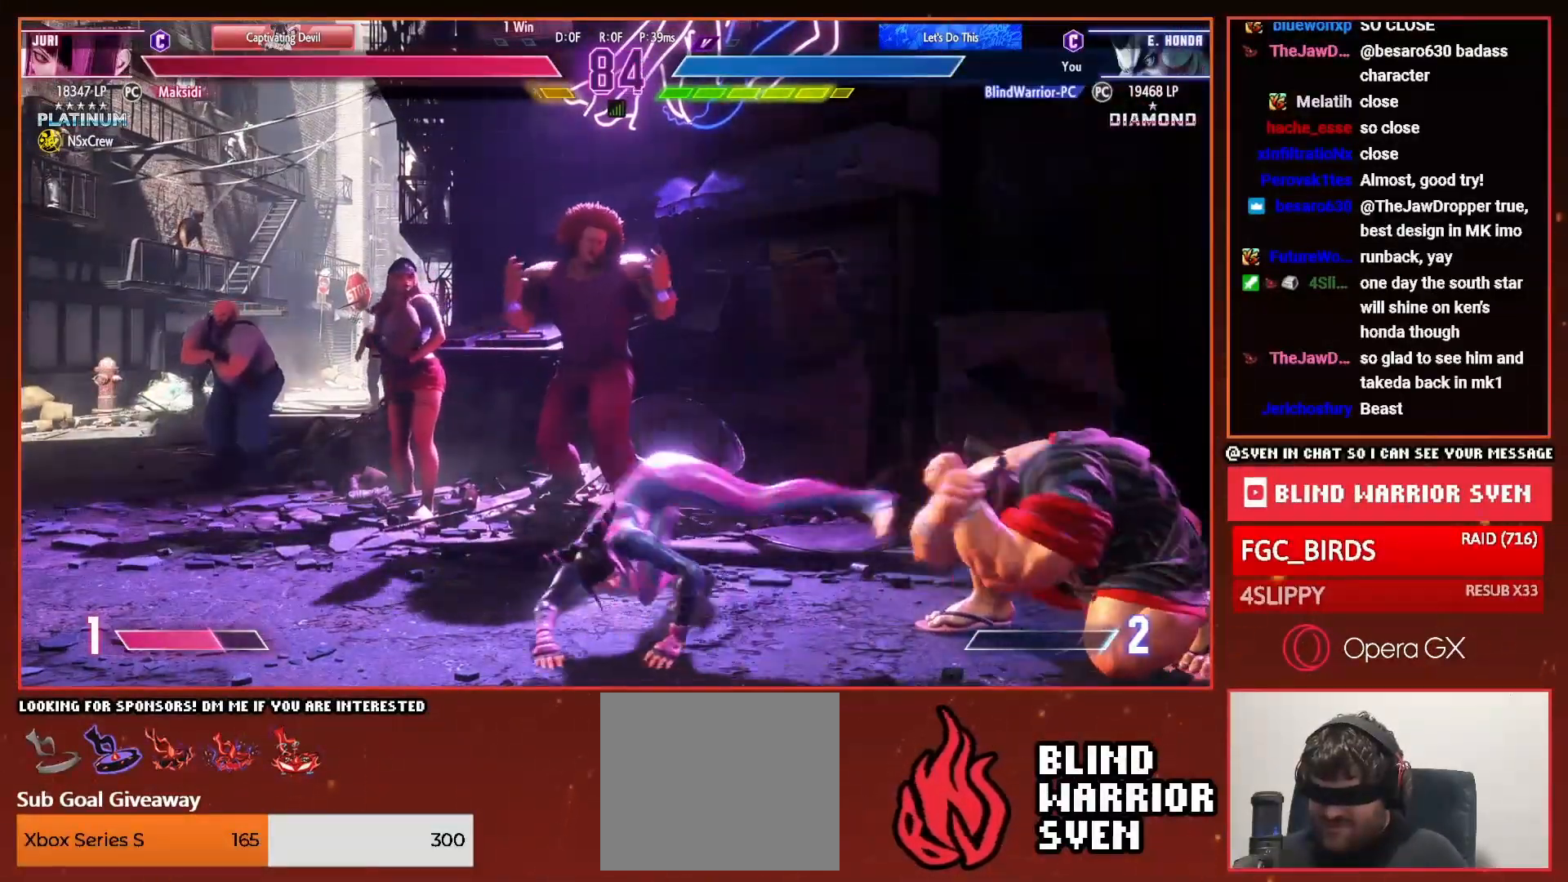
{"buttons": ["DPAD_RIGHT"], "right_stick": "center", "events": [[501, "DPAD_UP", "up"]]}
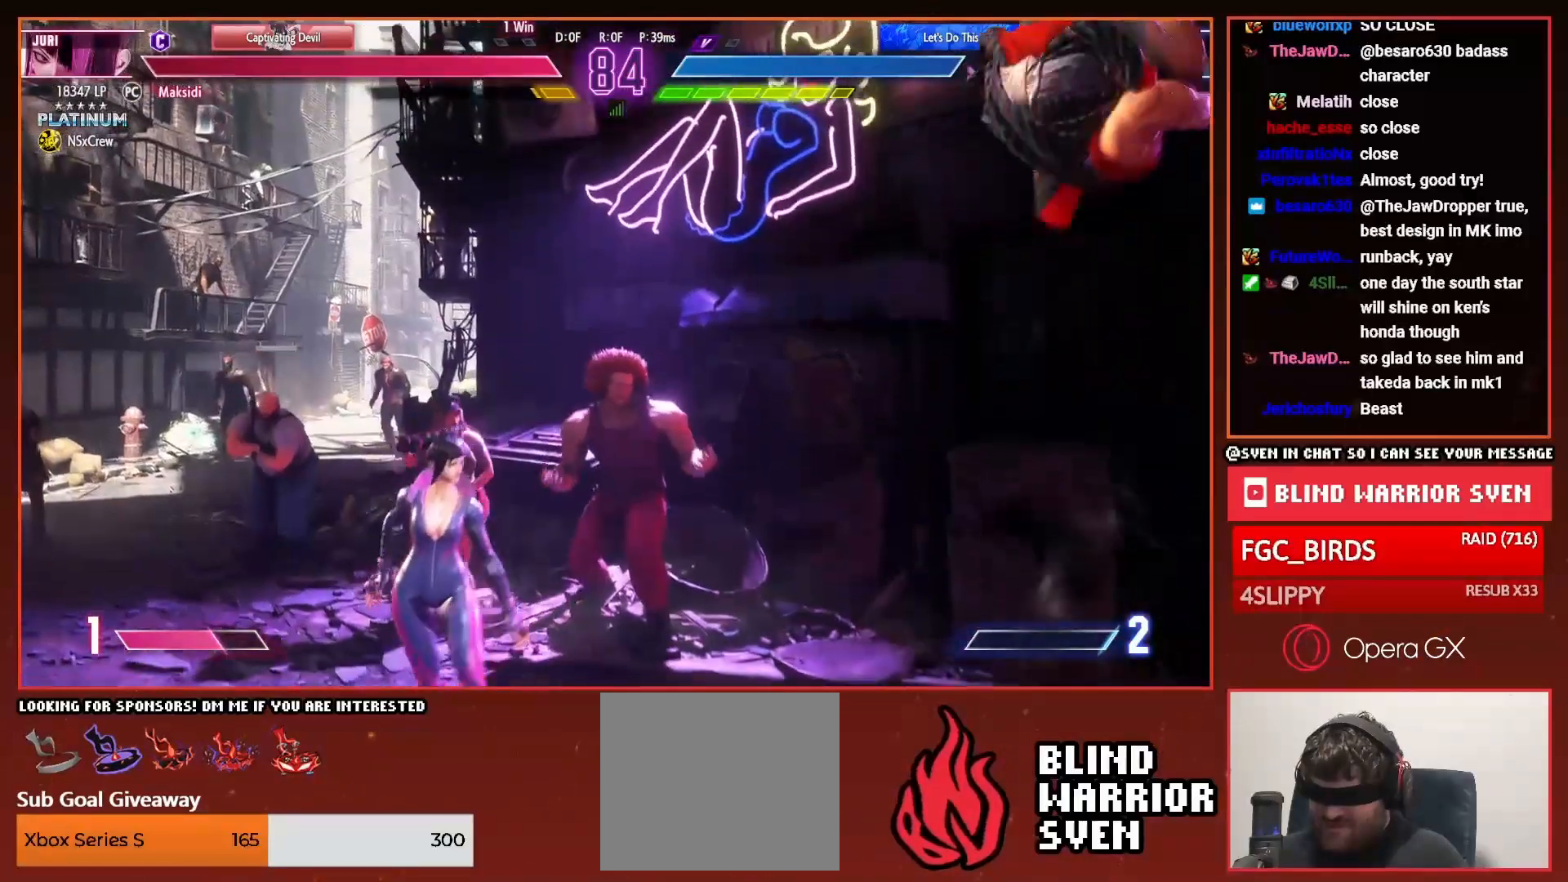
{"buttons": ["DPAD_UP", "DPAD_LEFT"], "right_stick": "center", "events": [[50, "R1", "down"], [133, "R1", "up"], [283, "DPAD_RIGHT", "up"], [350, "DPAD_LEFT", "down"], [383, "DPAD_UP", "down"]]}
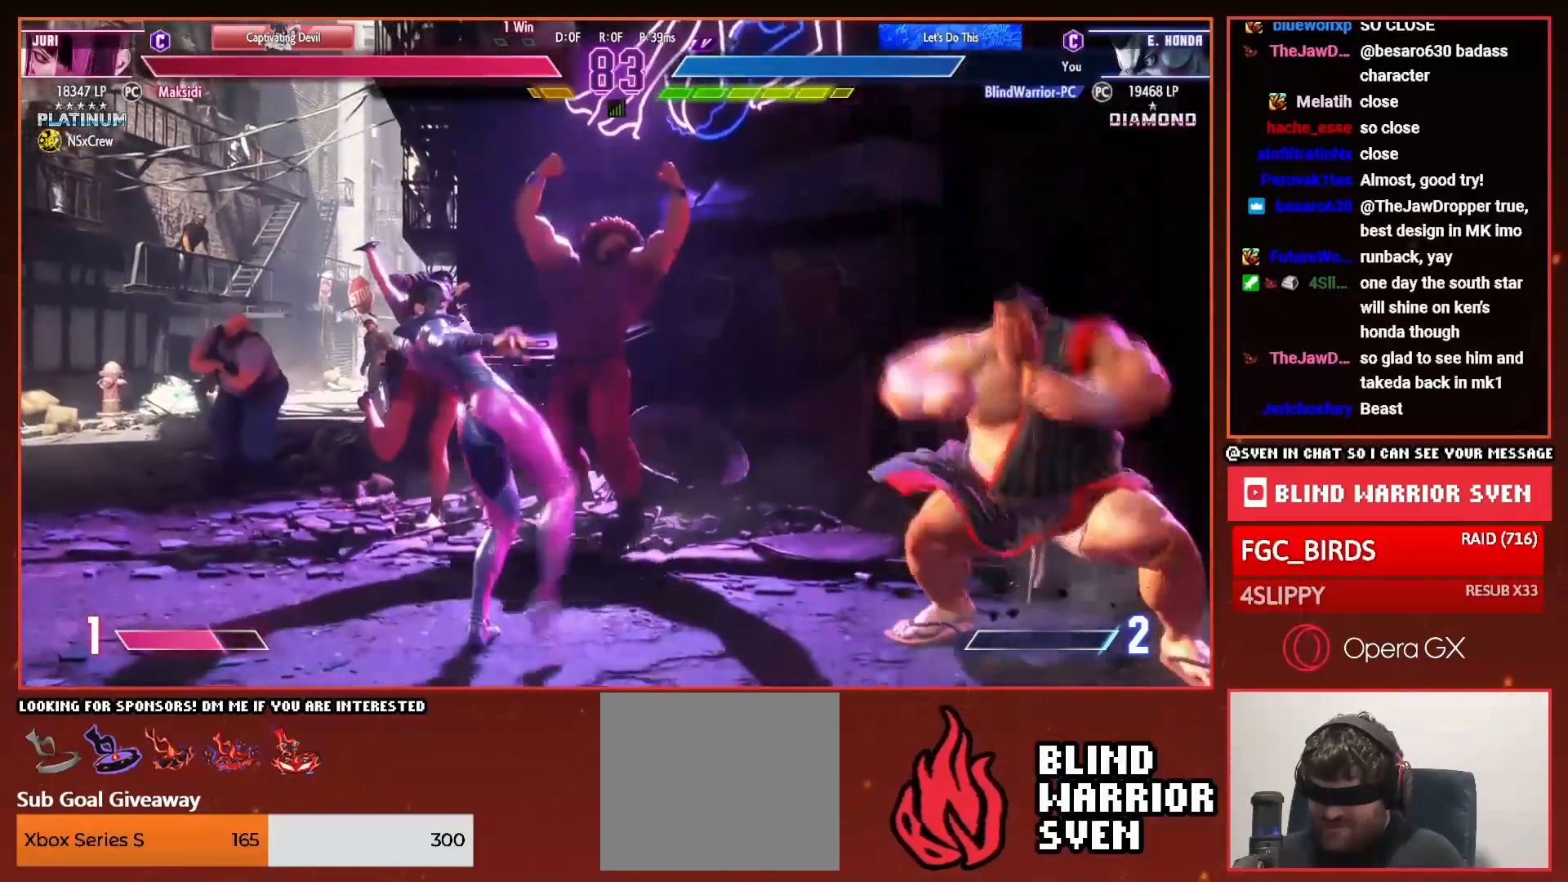
{"buttons": ["DPAD_DOWN", "DPAD_RIGHT"], "right_stick": "center", "events": [[100, "DPAD_UP", "up"], [117, "DPAD_LEFT", "up"], [184, "DPAD_DOWN", "down"], [184, "DPAD_RIGHT", "down"], [334, "CIRCLE", "down"], [384, "CIRCLE", "up"]]}
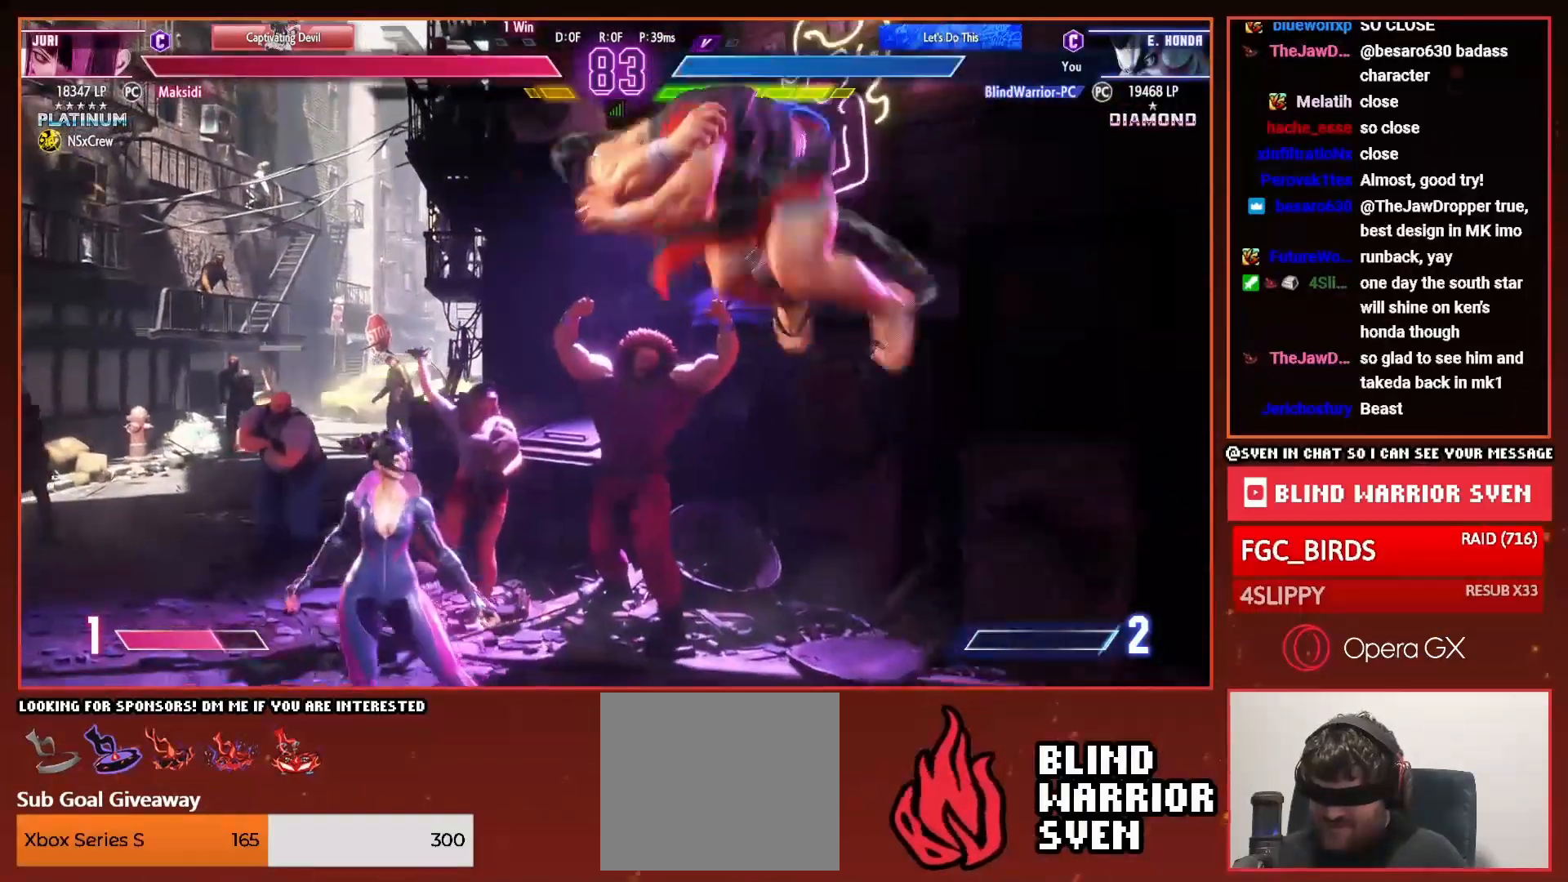
{"buttons": ["DPAD_DOWN", "DPAD_RIGHT"], "right_stick": "center", "events": []}
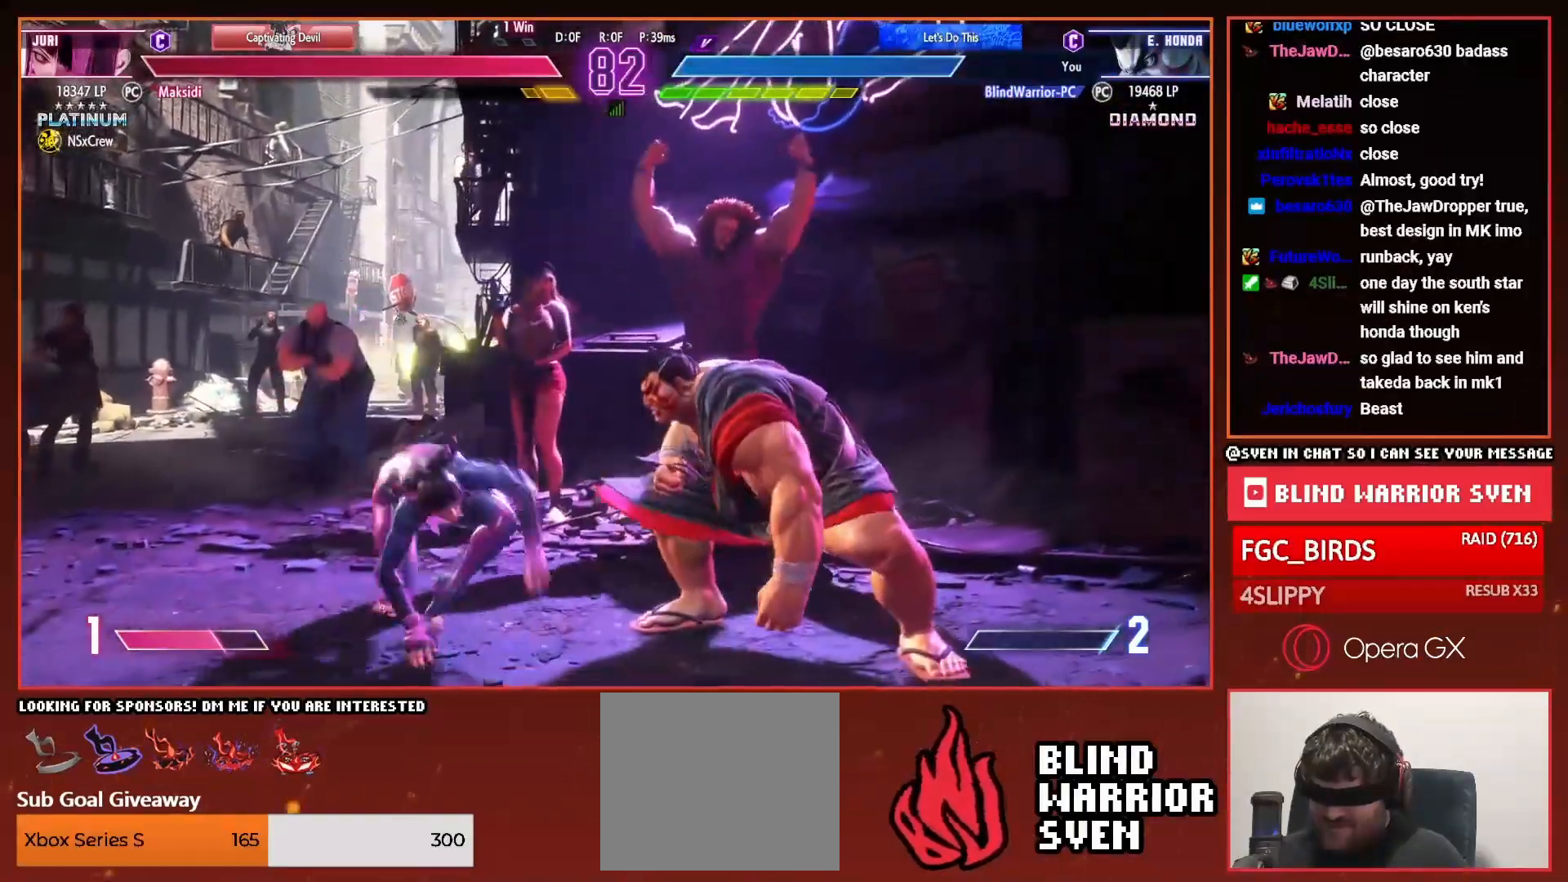
{"buttons": ["DPAD_DOWN", "DPAD_RIGHT"], "right_stick": "center", "events": [[67, "DPAD_LEFT", "down"], [67, "DPAD_RIGHT", "up"], [84, "DPAD_DOWN", "up"], [100, "TRIANGLE", "down"], [150, "DPAD_LEFT", "up"], [150, "TRIANGLE", "up"], [234, "DPAD_DOWN", "down"], [234, "DPAD_RIGHT", "down"]]}
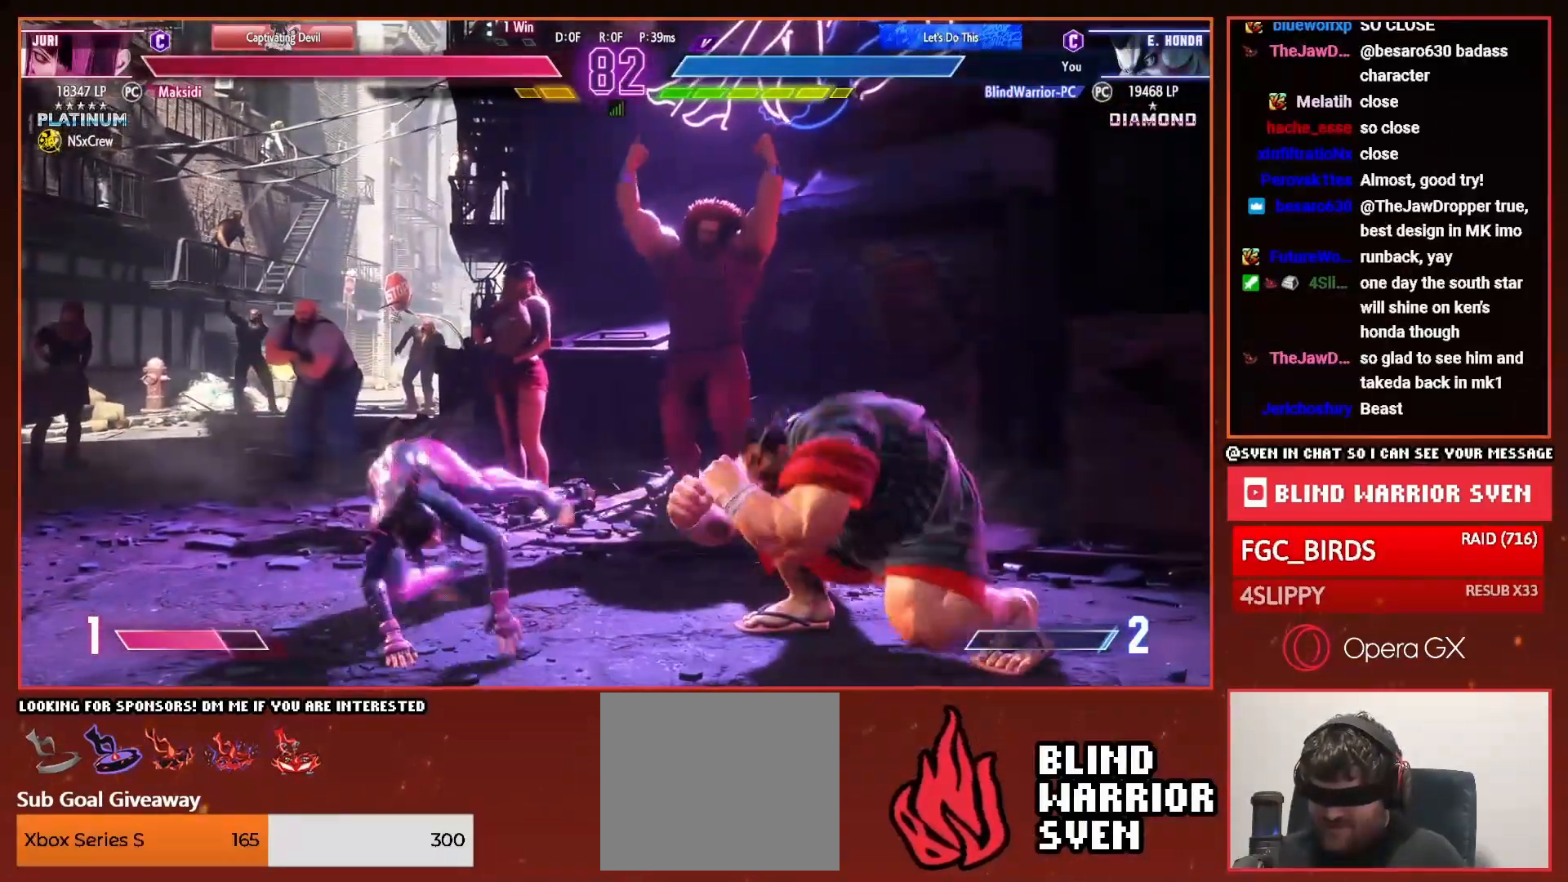
{"buttons": ["DPAD_RIGHT"], "right_stick": "center", "events": [[283, "DPAD_DOWN", "up"]]}
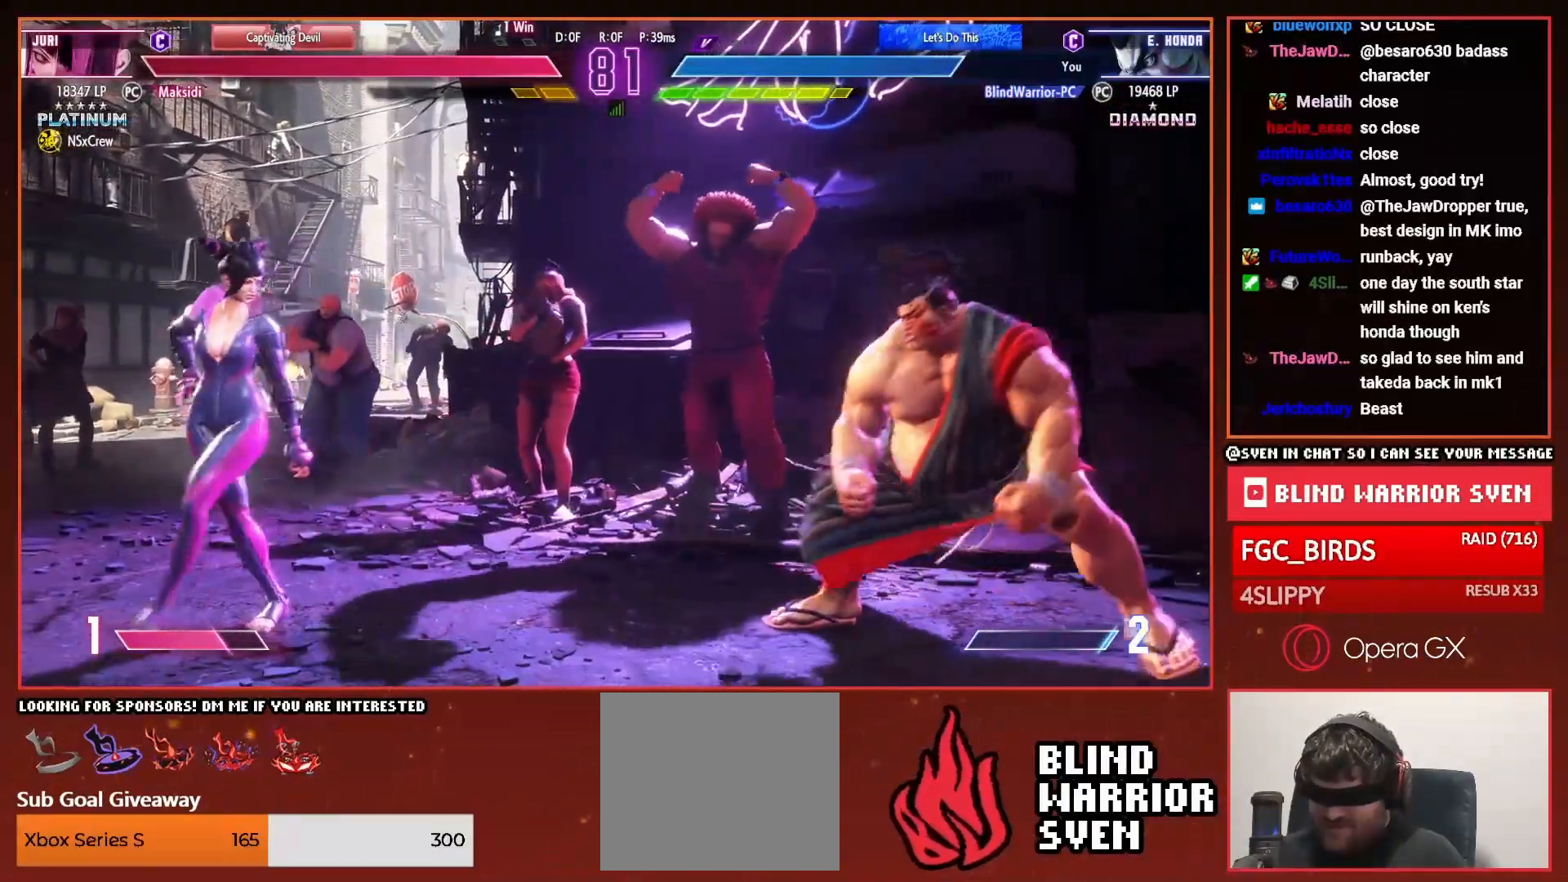
{"buttons": ["DPAD_RIGHT"], "right_stick": "center", "events": [[200, "DPAD_RIGHT", "up"], [250, "DPAD_LEFT", "down"], [284, "TRIANGLE", "down"], [351, "DPAD_LEFT", "up"], [351, "TRIANGLE", "up"], [434, "DPAD_RIGHT", "down"]]}
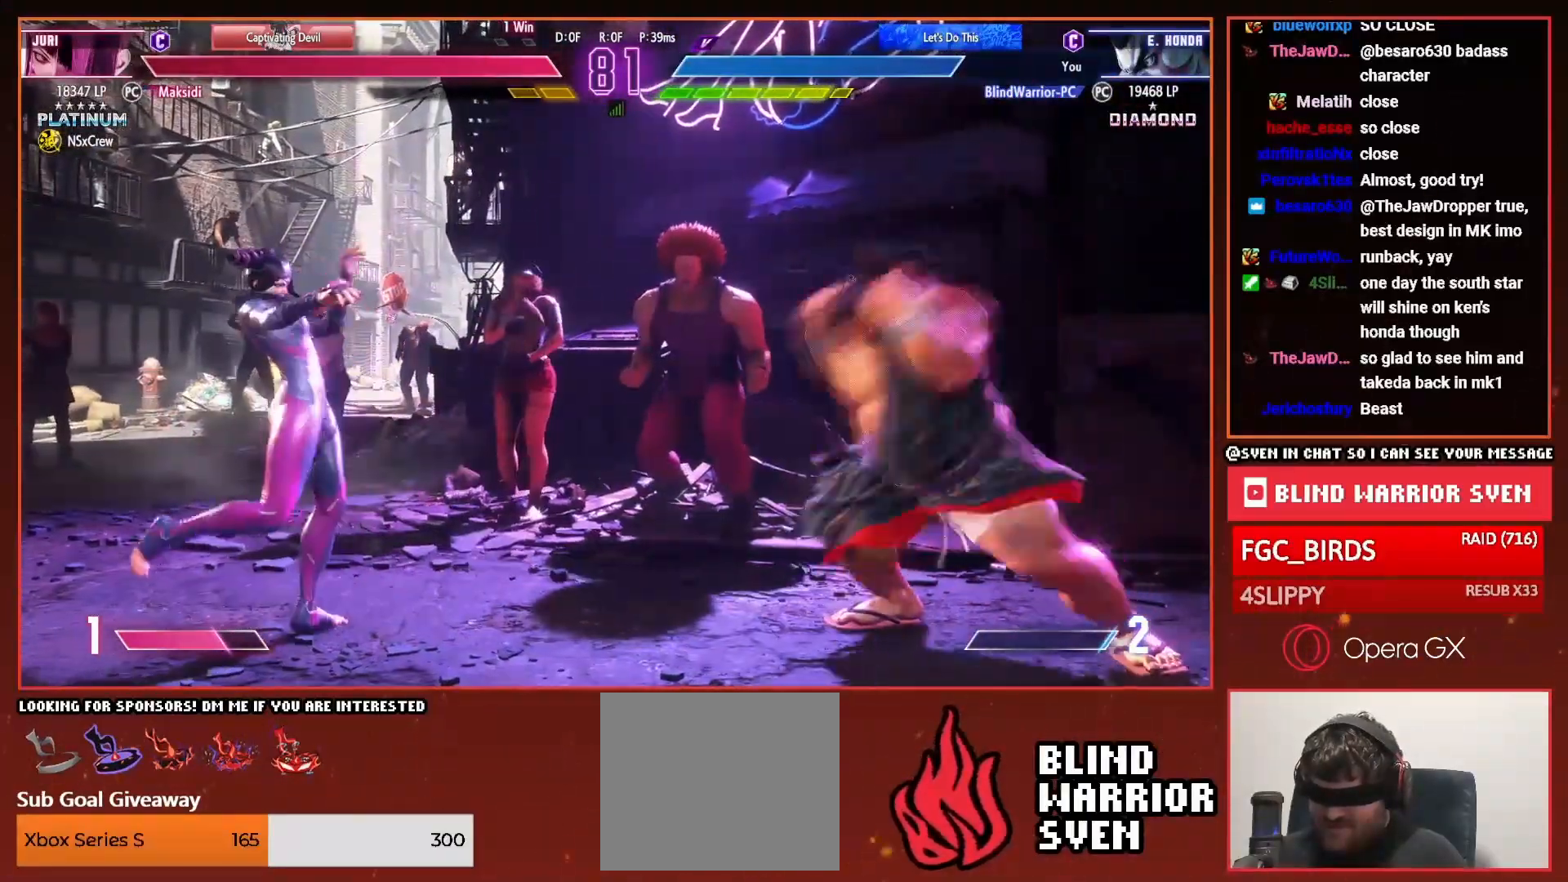
{"buttons": ["DPAD_DOWN", "DPAD_RIGHT"], "right_stick": "center", "events": [[150, "DPAD_DOWN", "down"]]}
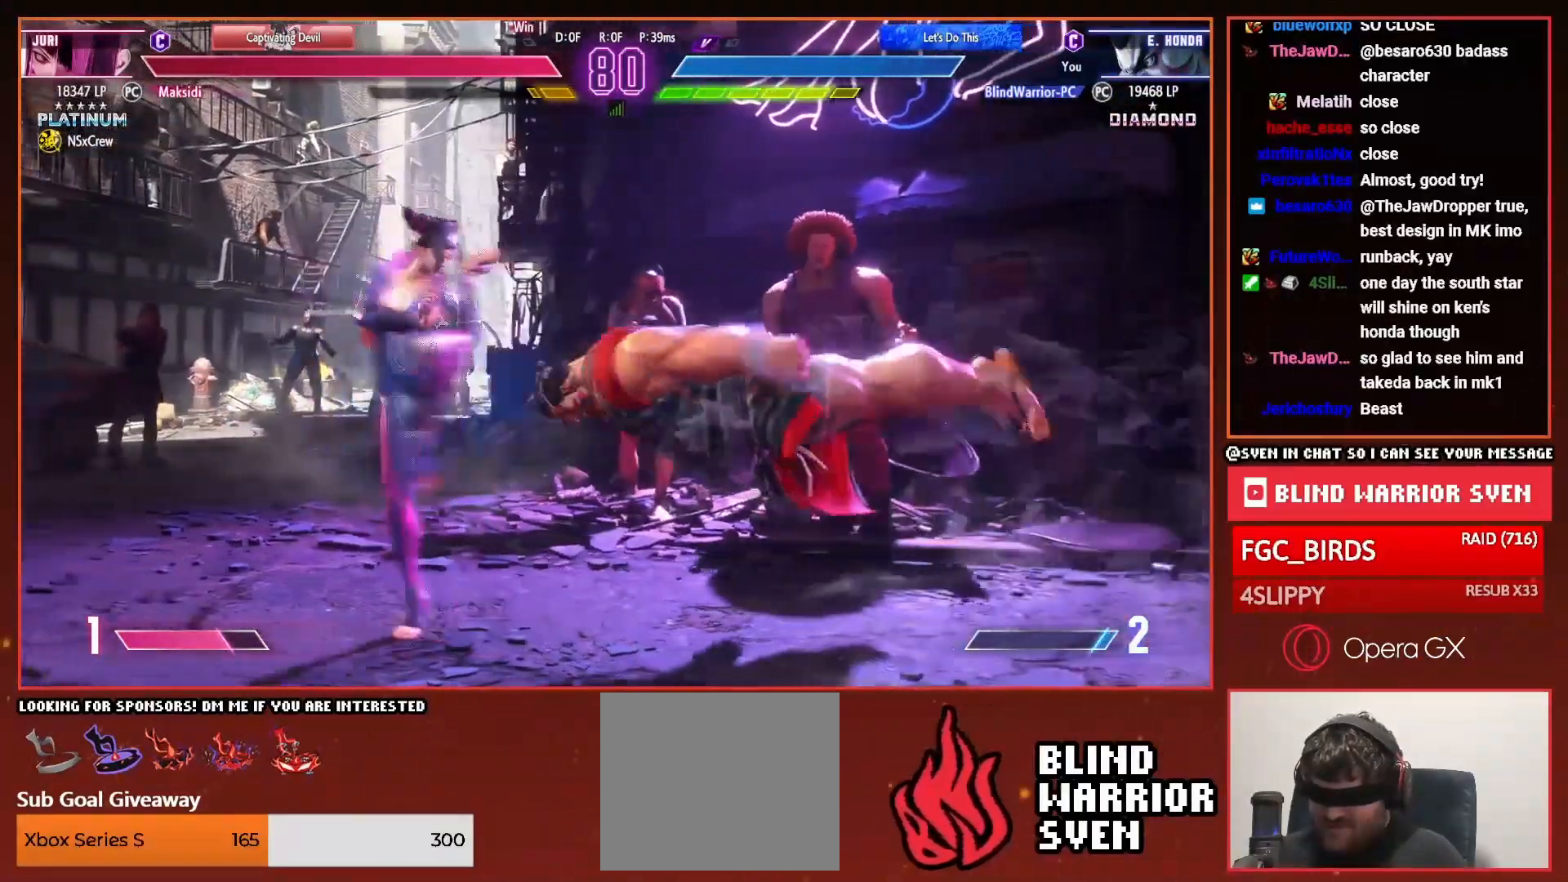
{"buttons": ["DPAD_RIGHT"], "right_stick": "center", "events": [[284, "DPAD_DOWN", "up"], [301, "DPAD_RIGHT", "up"], [301, "DPAD_UP", "down"], [317, "CROSS", "down"], [367, "CROSS", "up"], [367, "DPAD_RIGHT", "down"], [384, "DPAD_UP", "up"]]}
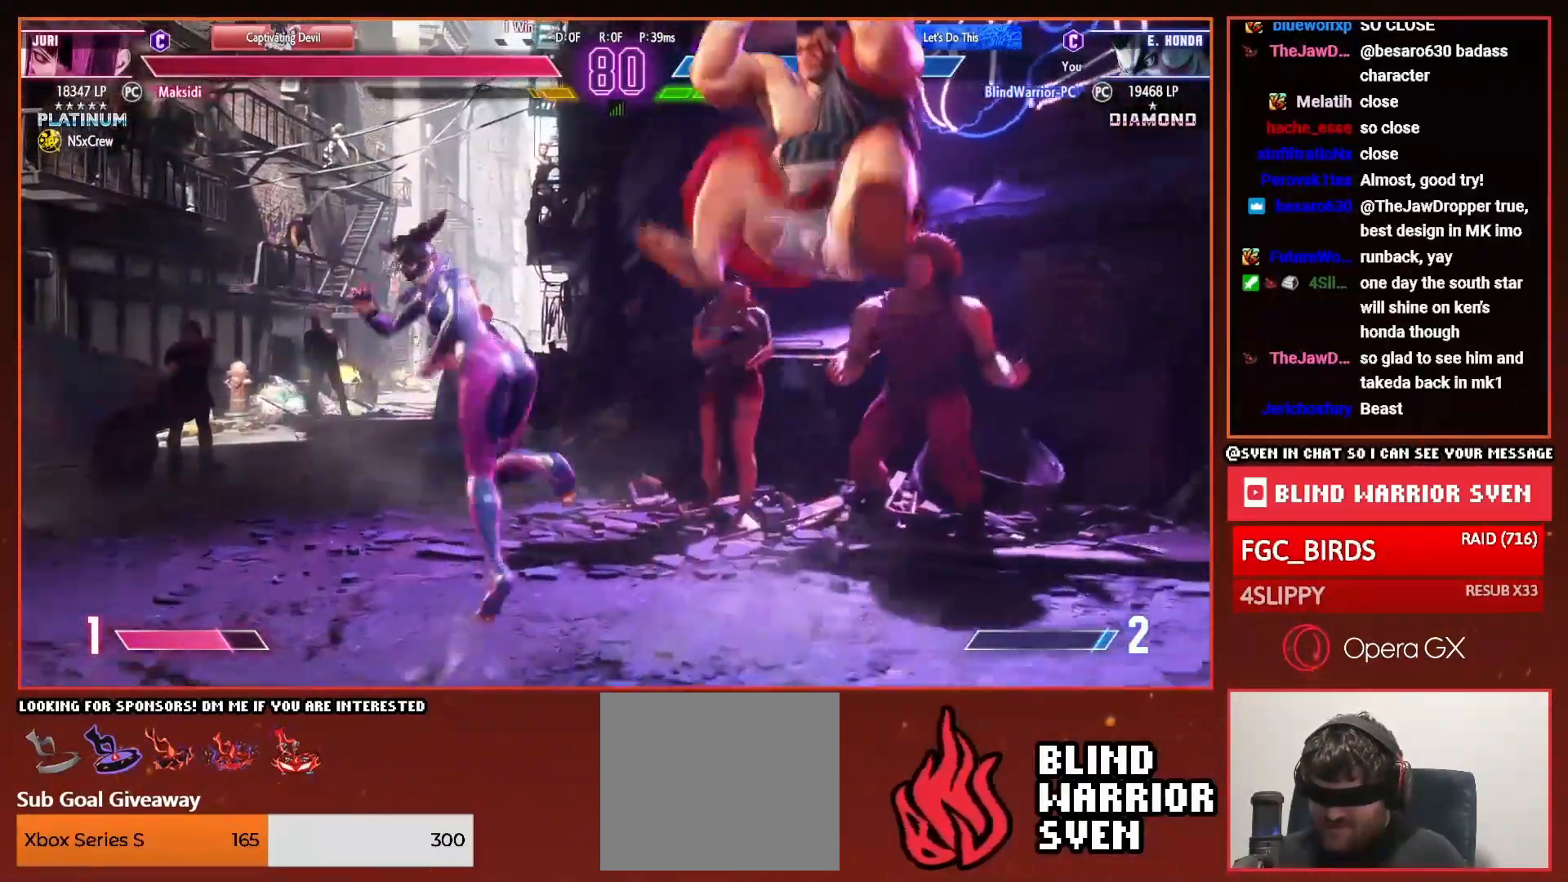
{"buttons": ["DPAD_RIGHT"], "right_stick": "center", "events": []}
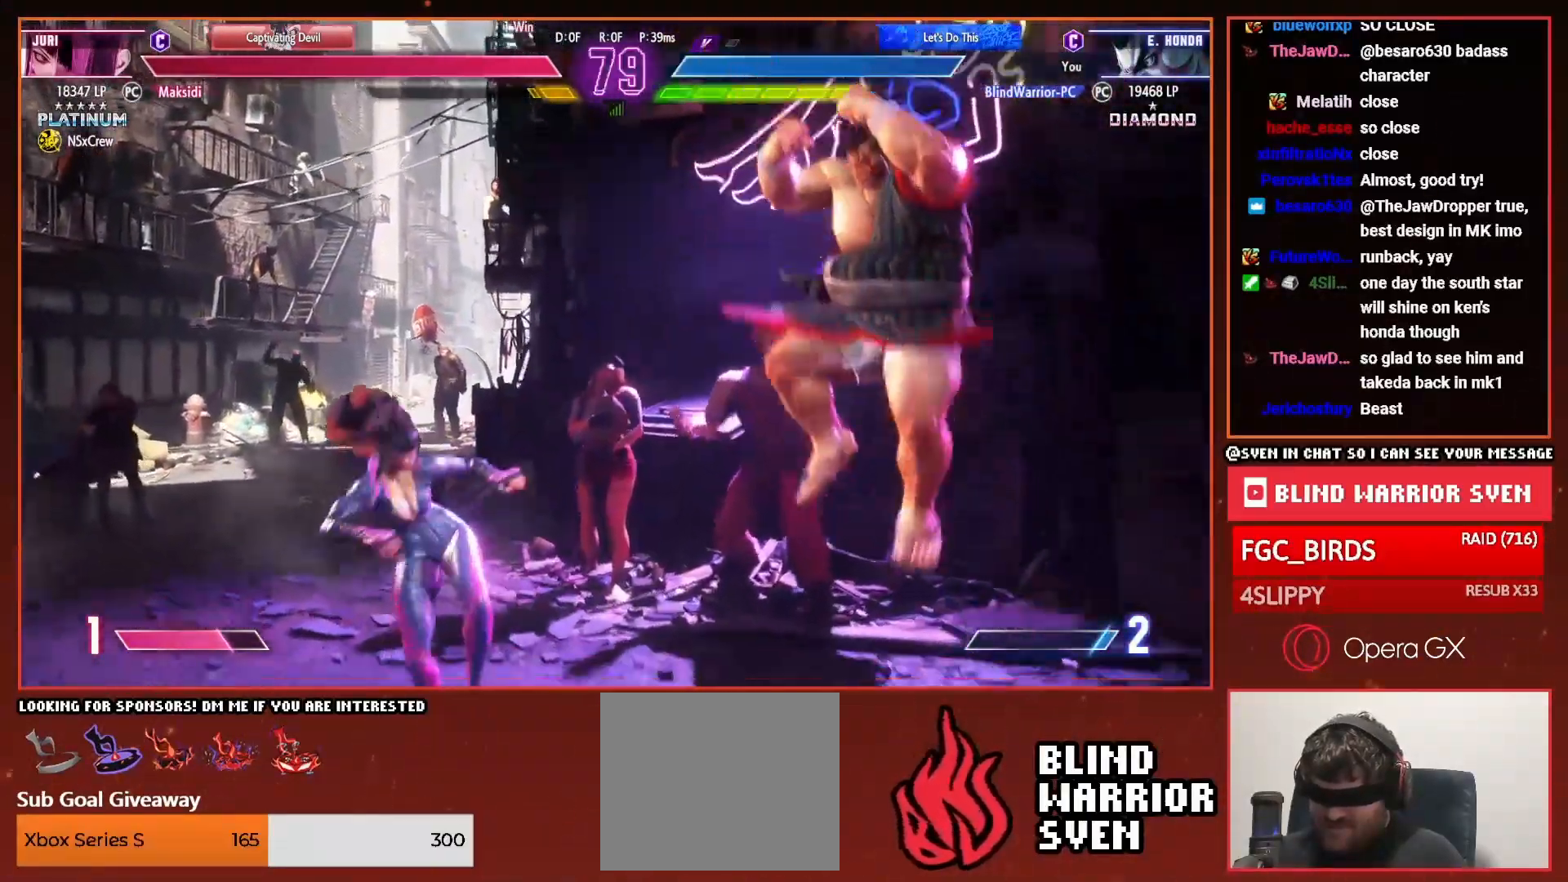
{"buttons": [], "right_stick": "center", "events": [[467, "DPAD_RIGHT", "up"]]}
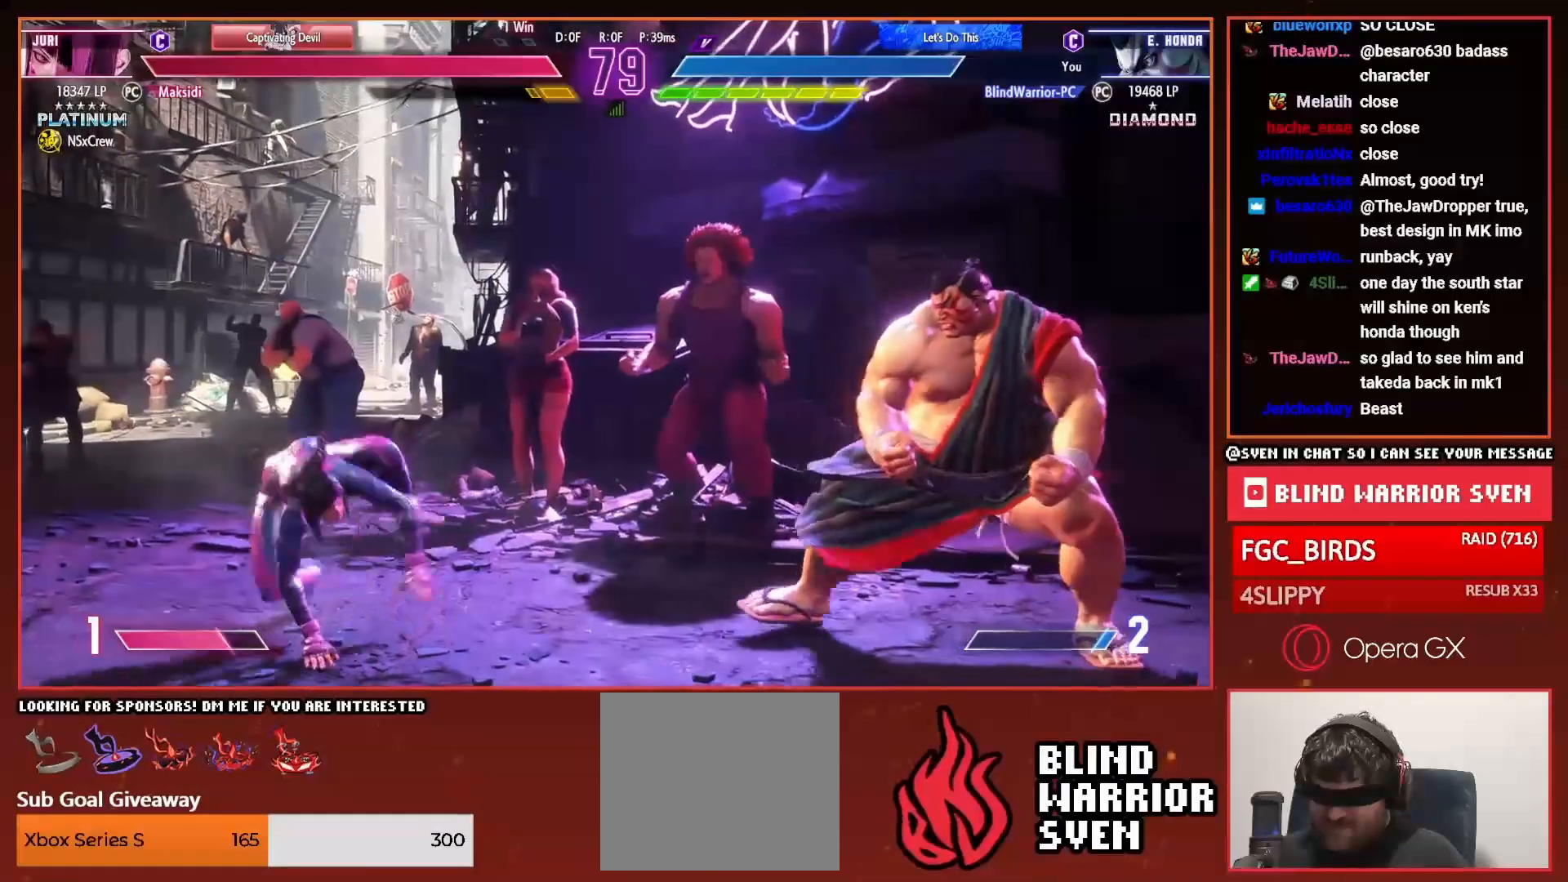
{"buttons": ["DPAD_DOWN", "DPAD_RIGHT"], "right_stick": "center", "events": [[33, "DPAD_LEFT", "down"], [66, "R1", "down"], [133, "DPAD_LEFT", "up"], [133, "R1", "up"], [200, "DPAD_RIGHT", "down"], [283, "DPAD_DOWN", "down"]]}
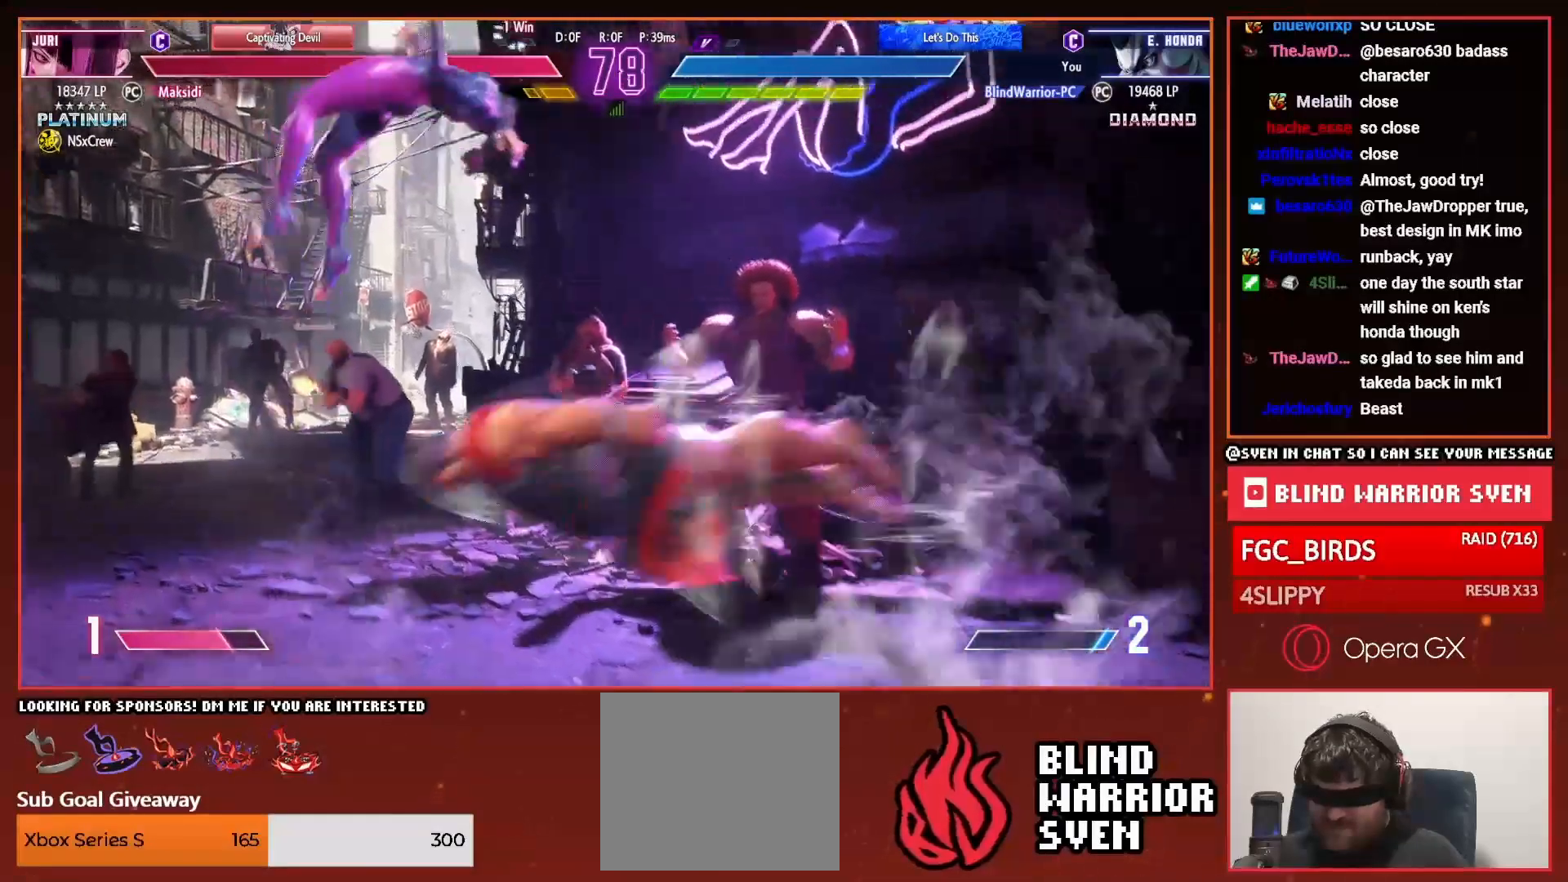
{"buttons": ["DPAD_DOWN", "DPAD_RIGHT"], "right_stick": "center", "events": []}
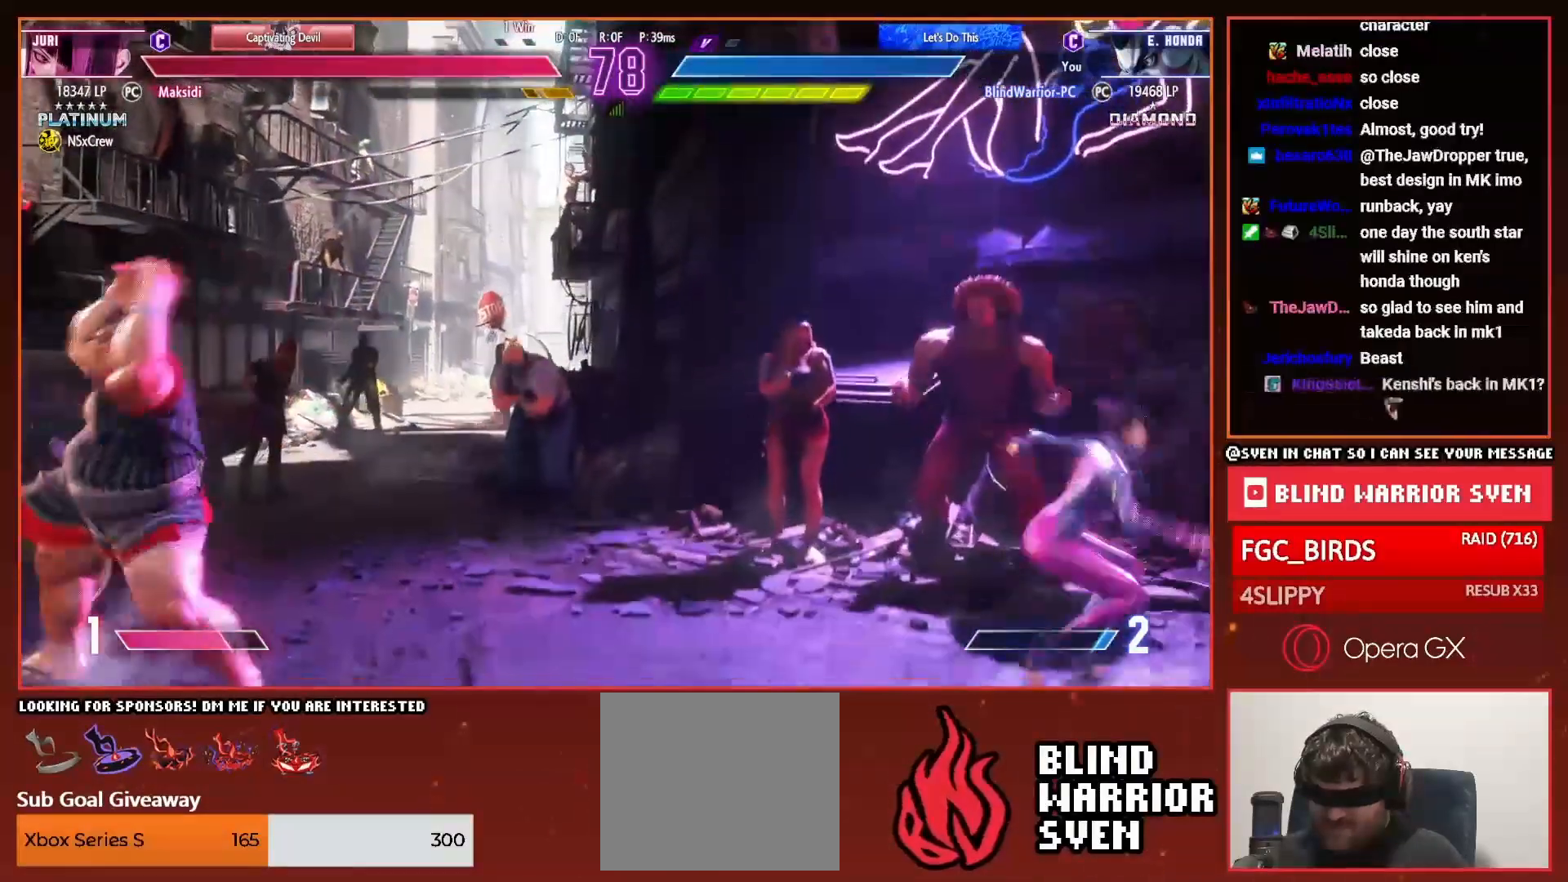
{"buttons": [], "right_stick": "center", "events": [[183, "DPAD_DOWN", "up"], [183, "DPAD_UP", "down"], [417, "DPAD_RIGHT", "up"], [417, "DPAD_UP", "up"]]}
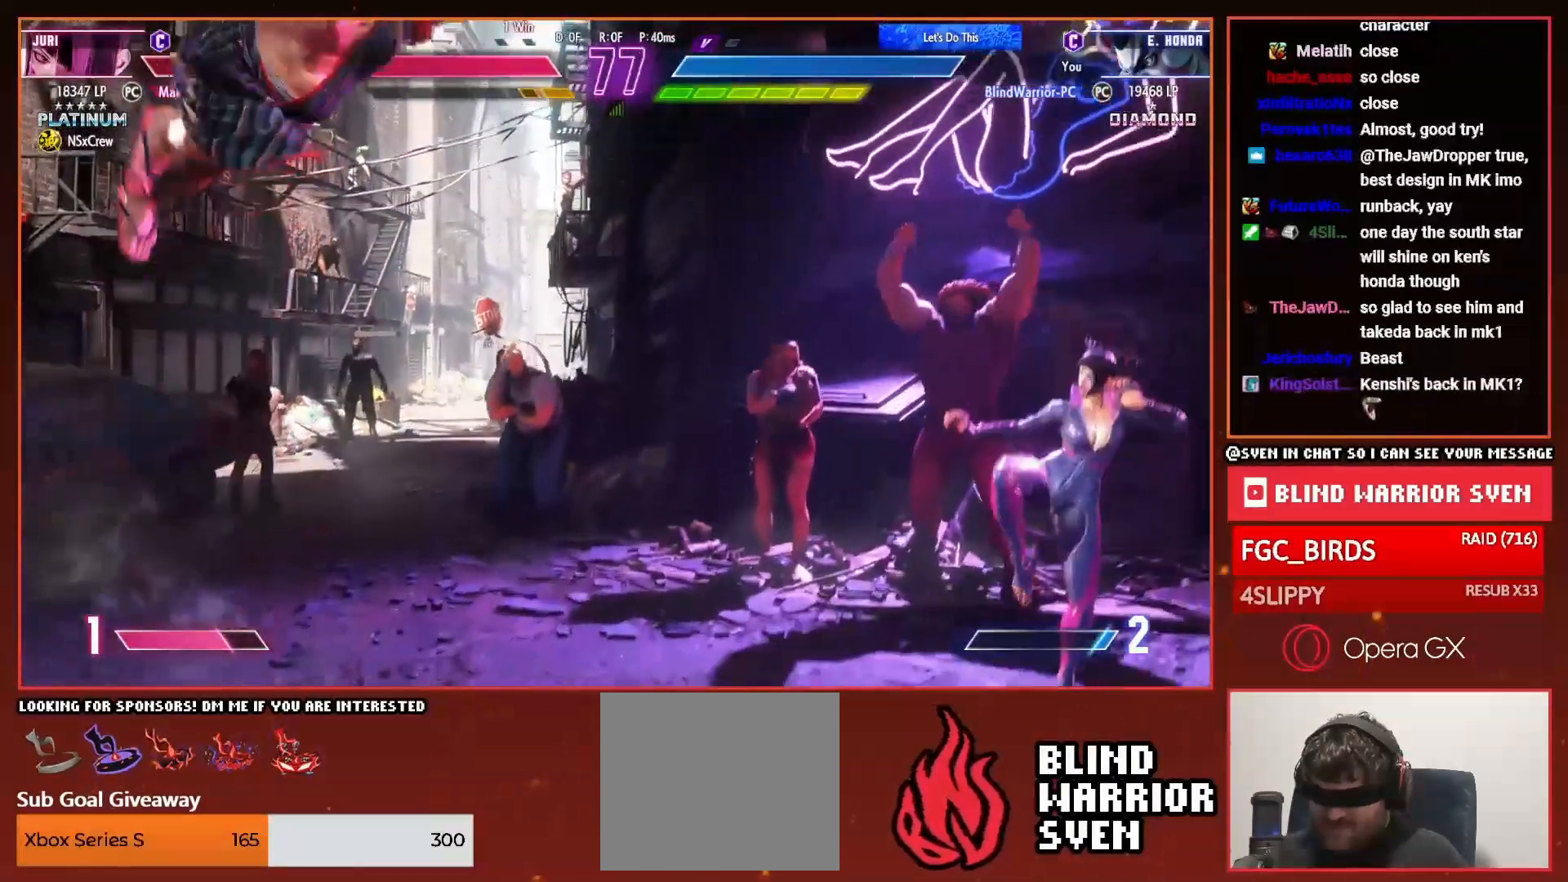
{"buttons": ["DPAD_LEFT"], "right_stick": "center", "events": [[17, "DPAD_LEFT", "down"], [200, "R1", "down"], [250, "R1", "up"]]}
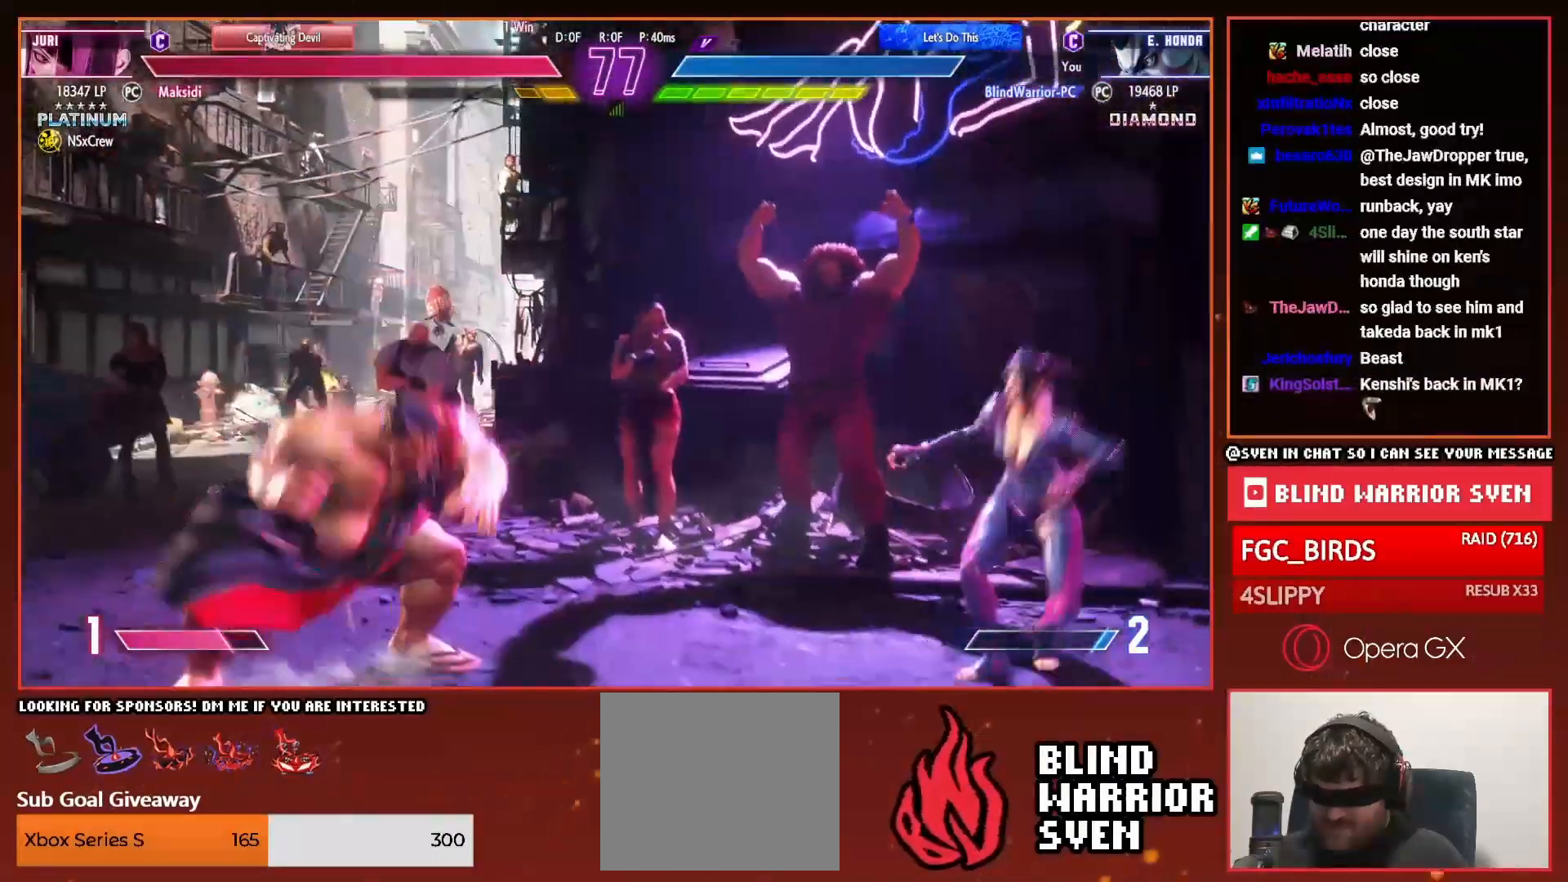
{"buttons": ["DPAD_LEFT"], "right_stick": "center", "events": []}
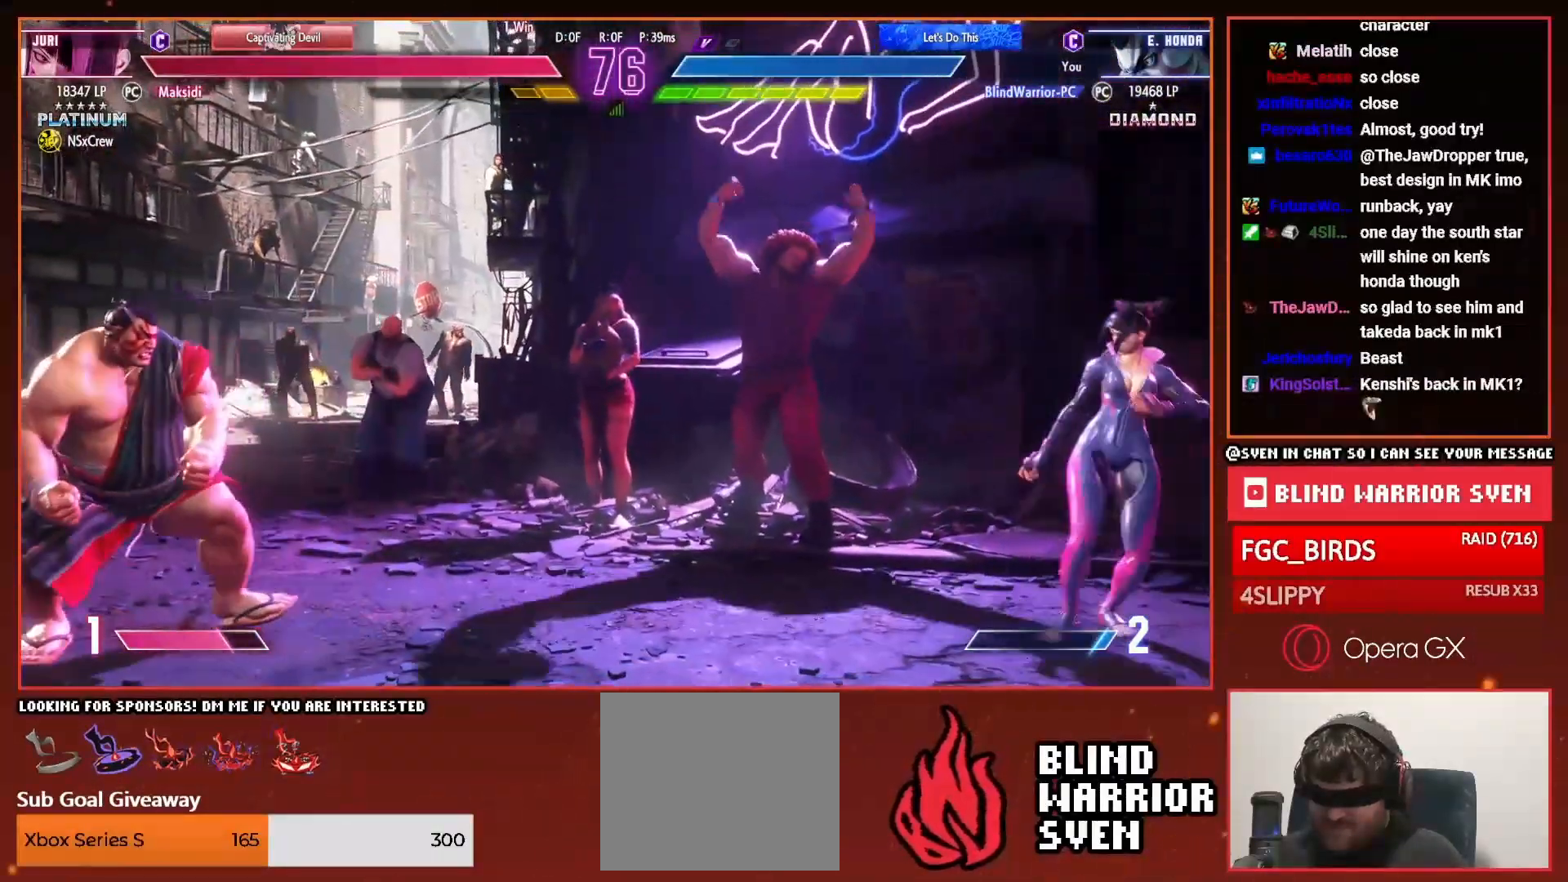
{"buttons": ["DPAD_RIGHT"], "right_stick": "center", "events": [[100, "DPAD_LEFT", "up"], [200, "DPAD_RIGHT", "down"], [250, "DPAD_RIGHT", "up"], [334, "DPAD_RIGHT", "down"]]}
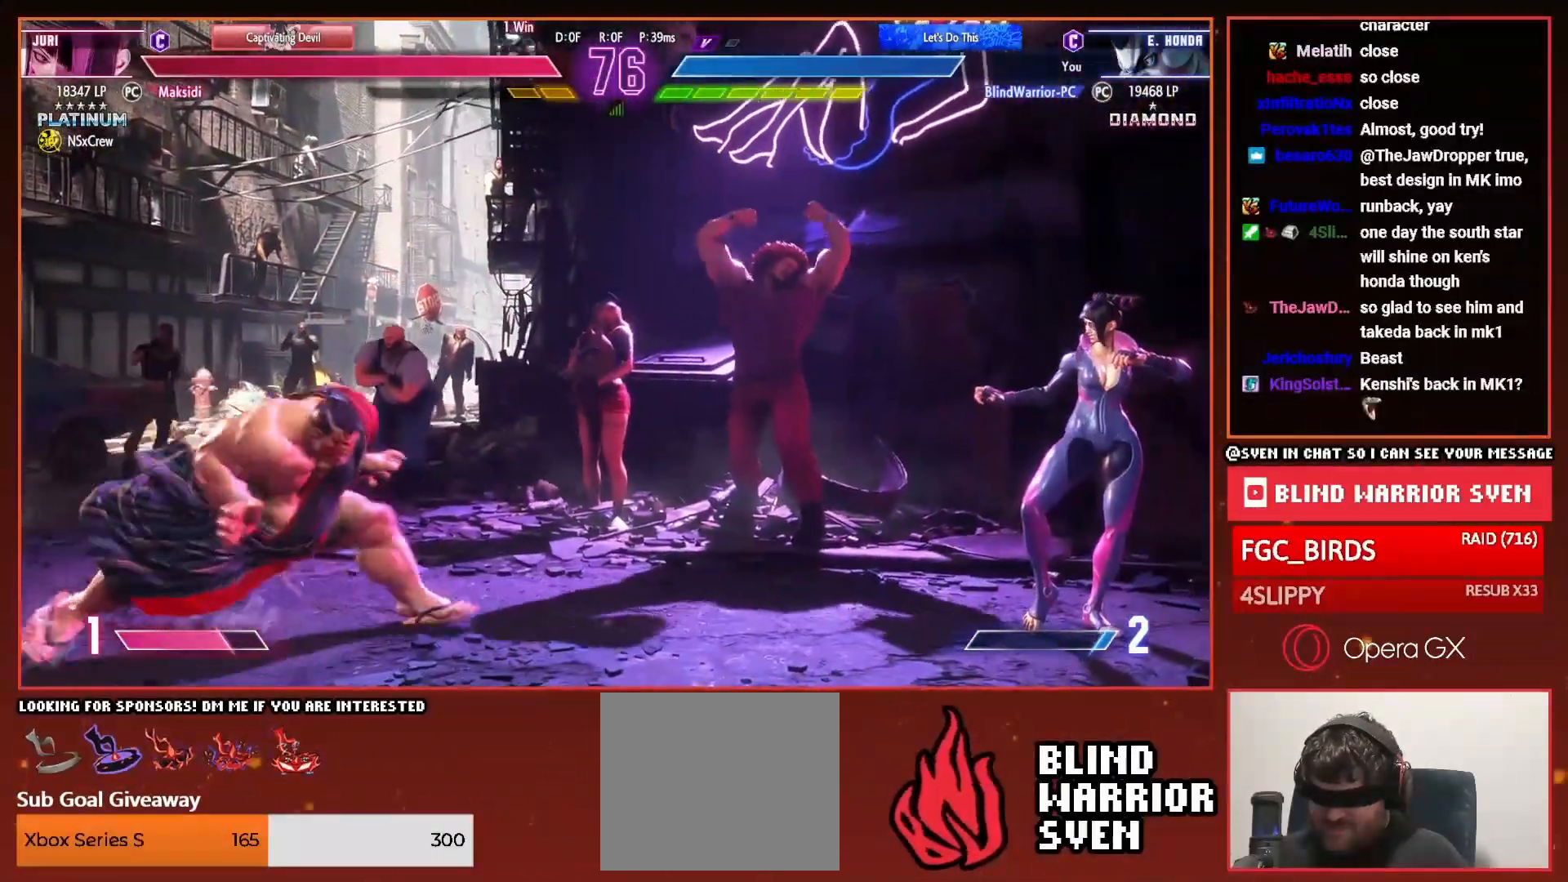
{"buttons": ["DPAD_RIGHT"], "right_stick": "center", "events": []}